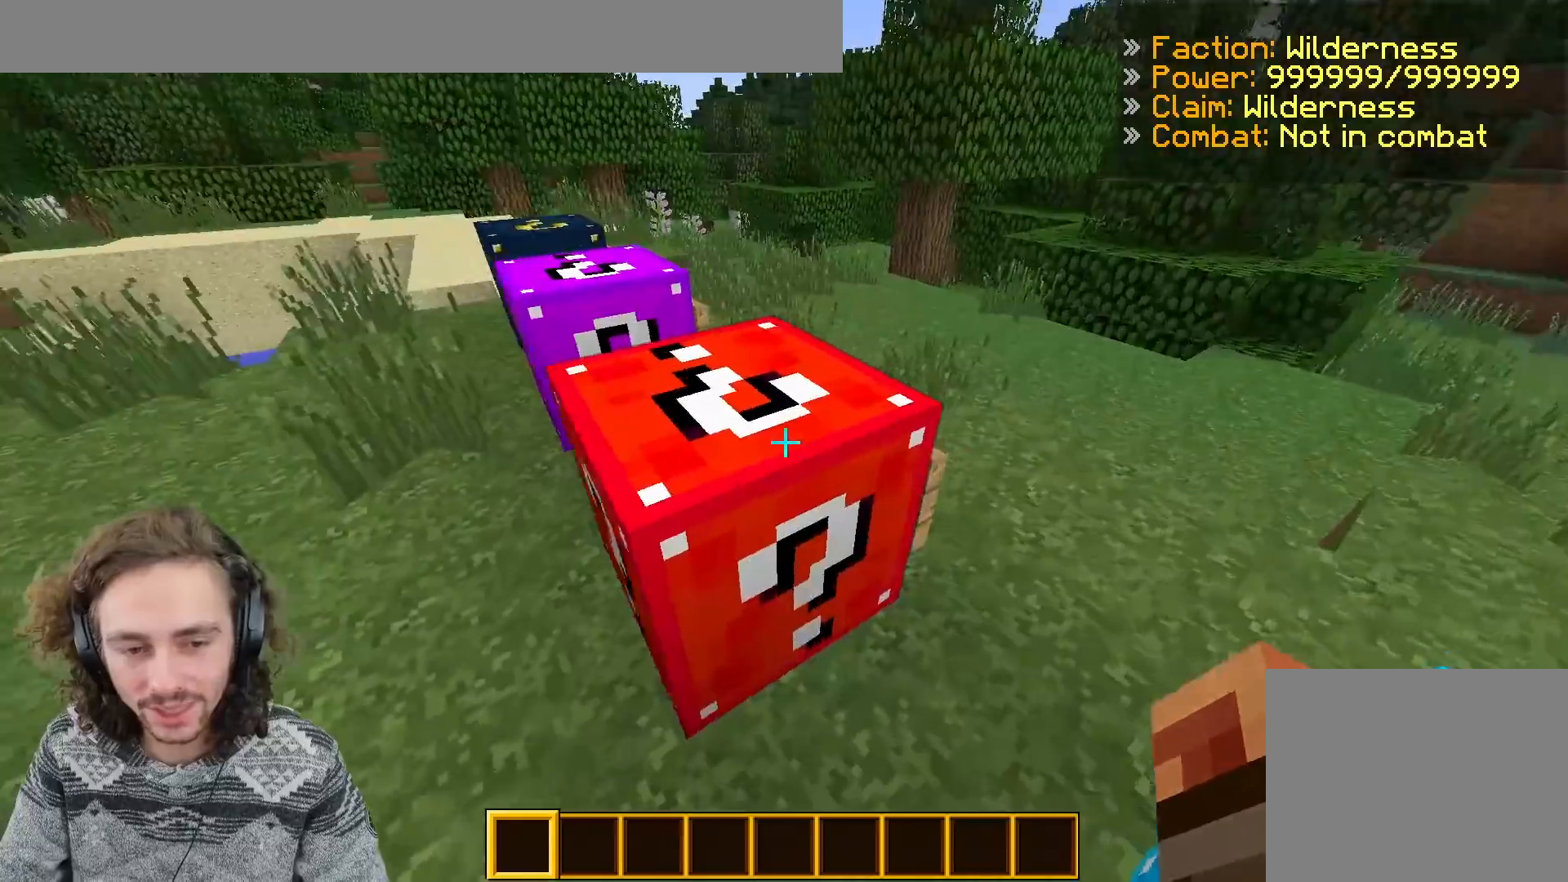
Gameplay with keyboard; each line is a JSON object with the keys held at the frame after it. "events" lists presses ("down") and releases ("up") of "d", "q", "s" and "z" between this image and that frame as [ms after this image, input, new state], when the widget could be followed in between. No other keys are recorded. Mouse input is not recorded.
{"keys": ["d"], "events": [[33, "z", "down"], [333, "z", "up"]]}
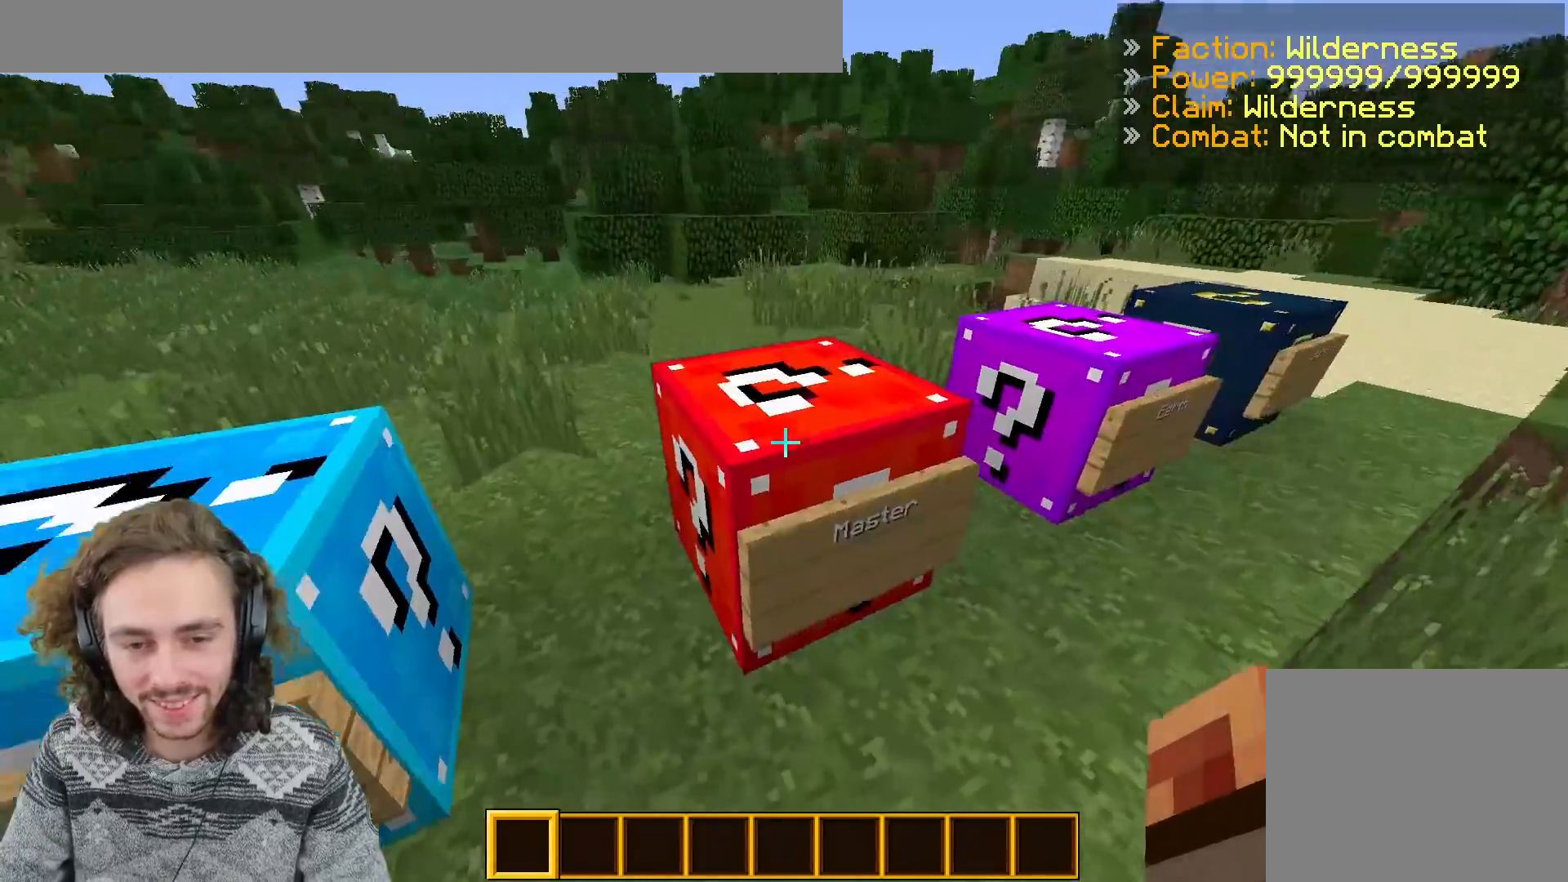
{"keys": [], "events": [[83, "d", "up"]]}
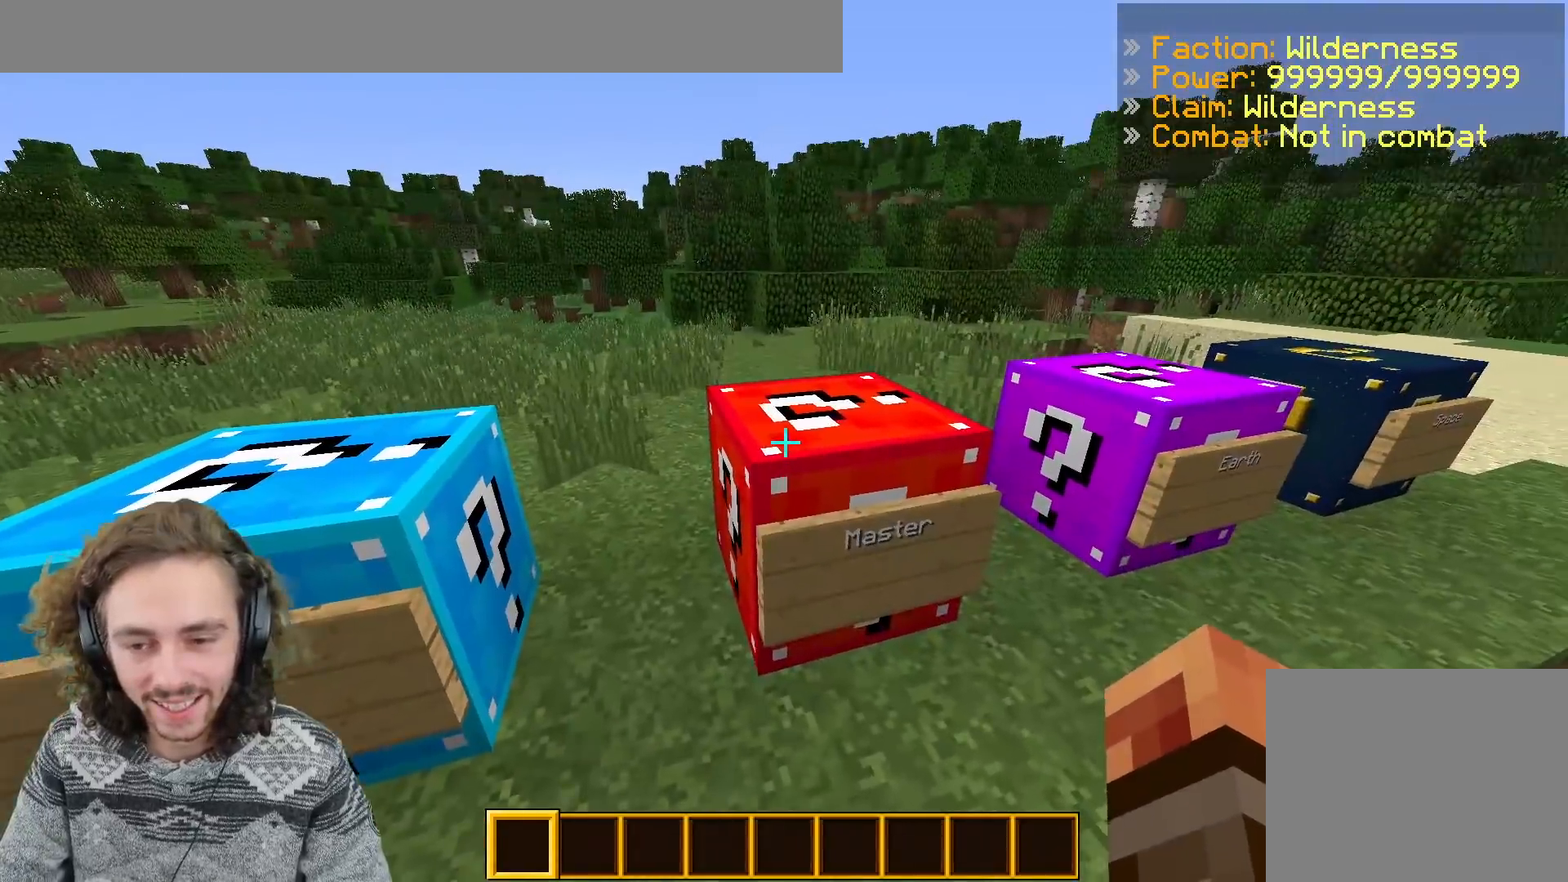
{"keys": [], "events": [[267, "d", "down"], [450, "d", "up"]]}
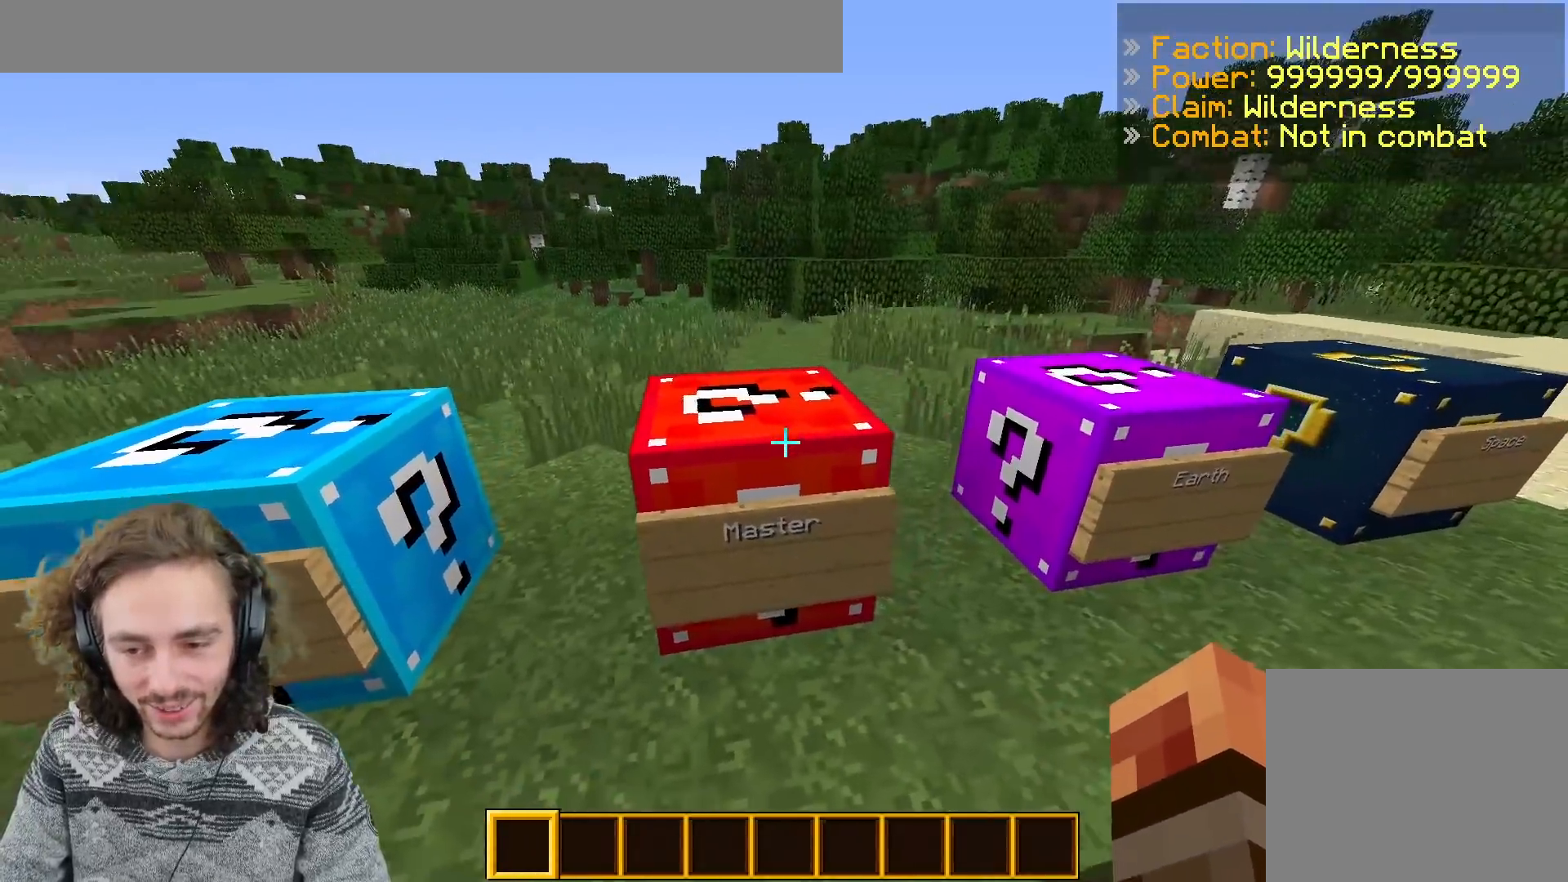
{"keys": ["z"], "events": [[200, "z", "down"], [350, "d", "down"], [500, "d", "up"]]}
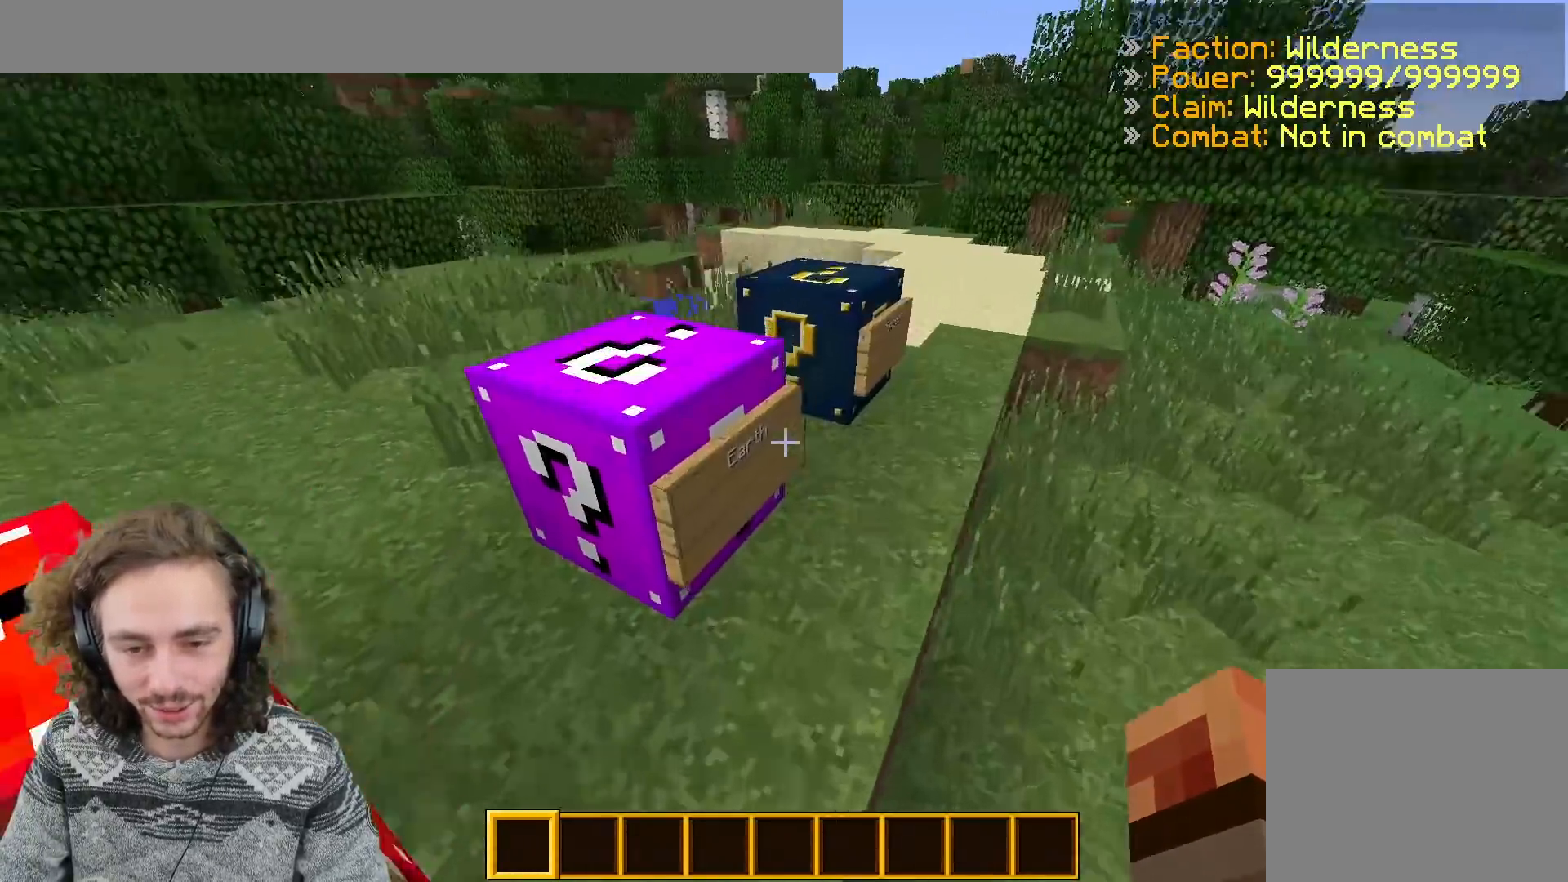
{"keys": ["d"], "events": [[100, "d", "down"], [250, "z", "up"]]}
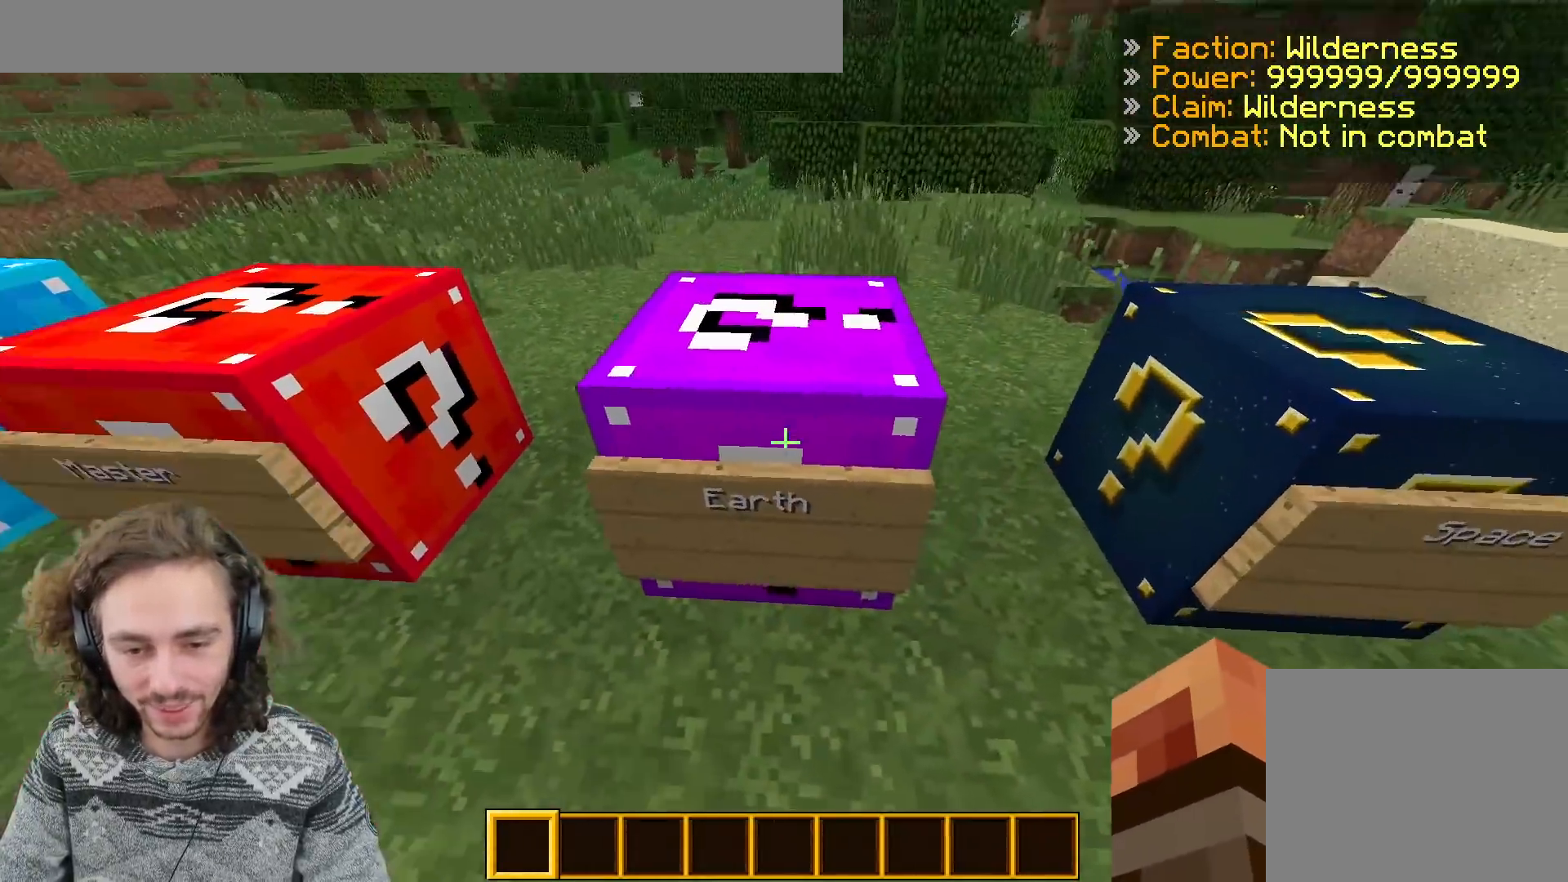
{"keys": ["q"], "events": [[100, "d", "up"], [367, "q", "down"]]}
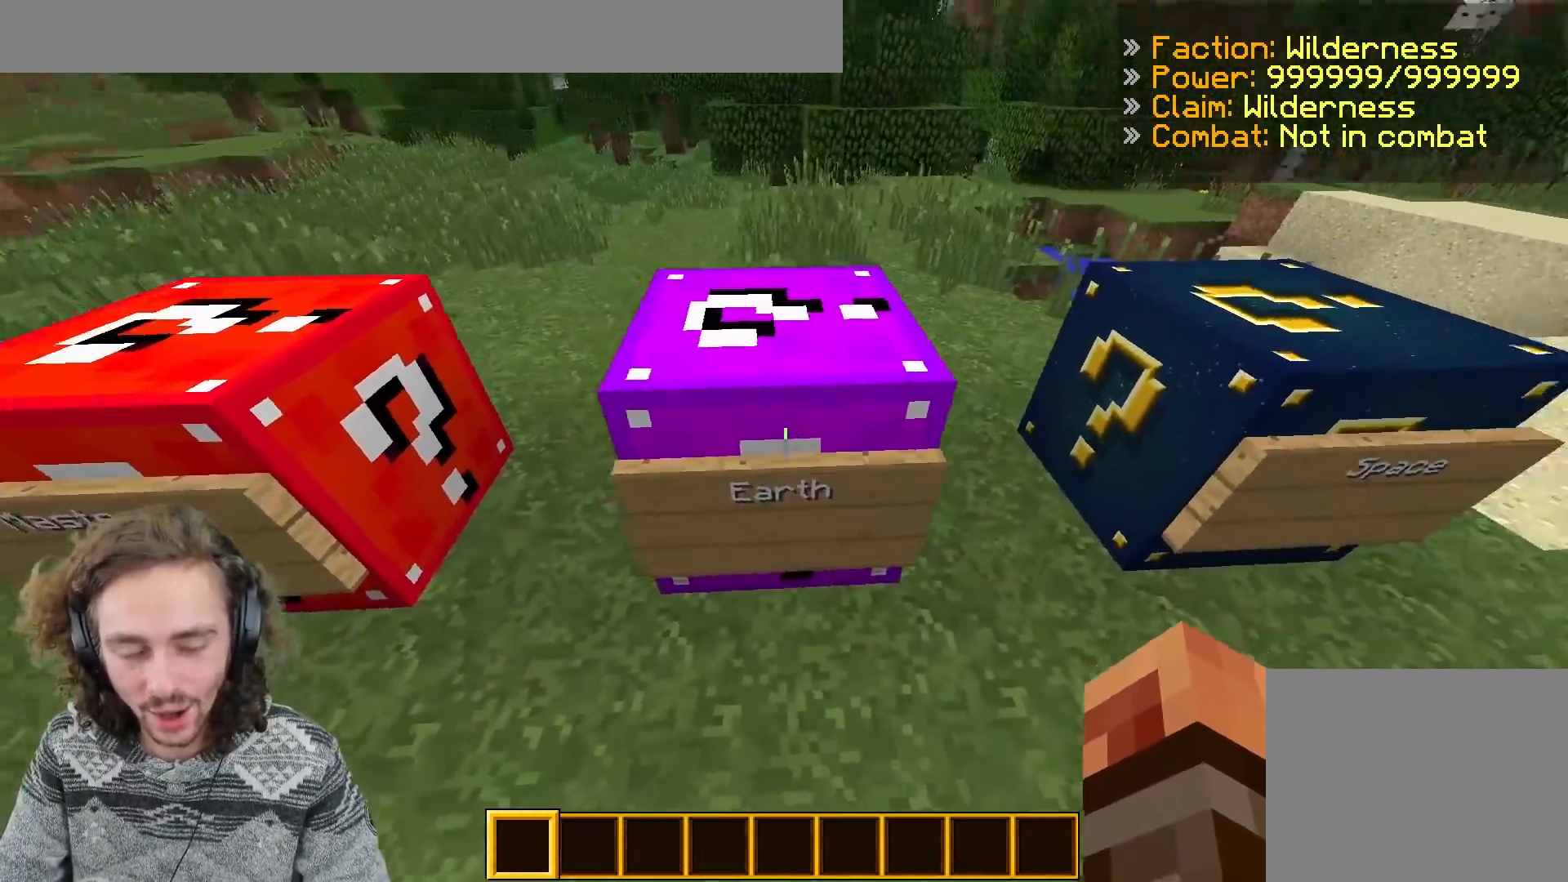
{"keys": [], "events": [[183, "q", "up"]]}
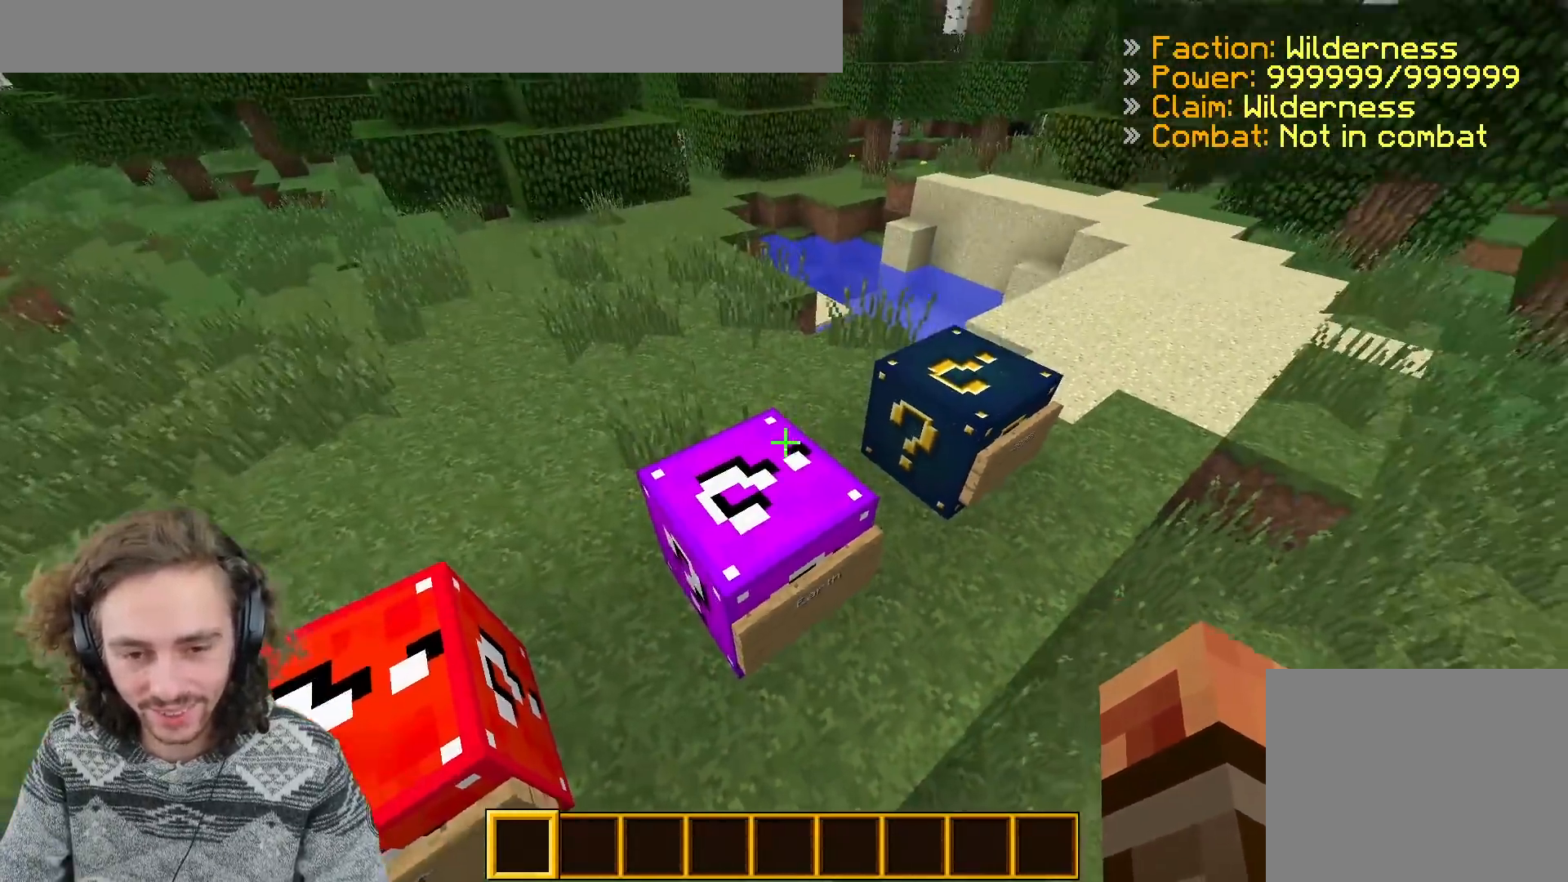
{"keys": [], "events": []}
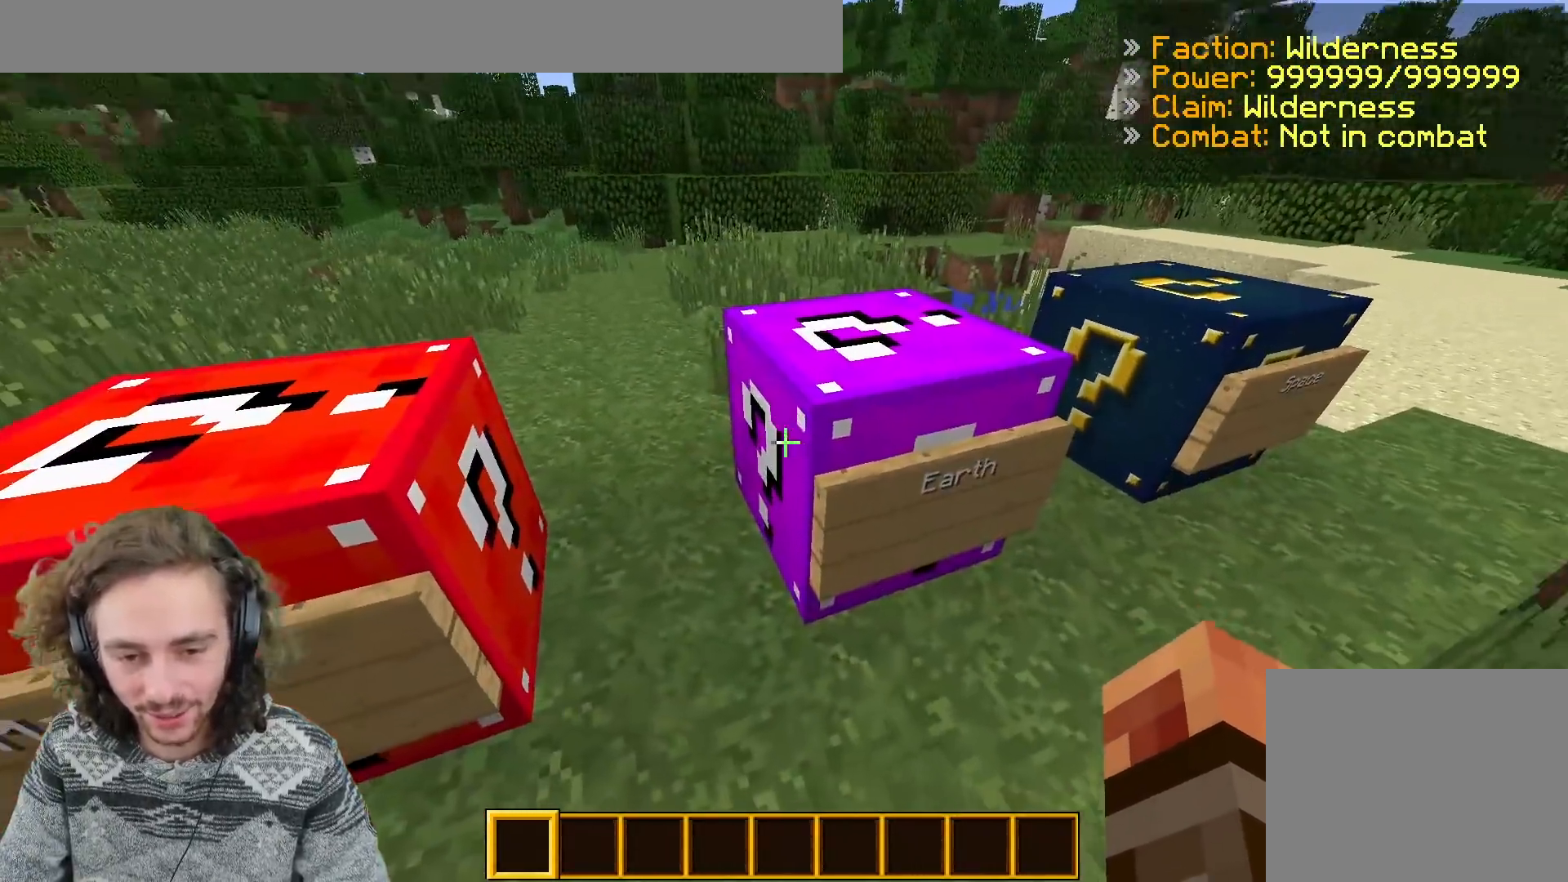
{"keys": ["q"], "events": [[400, "q", "down"]]}
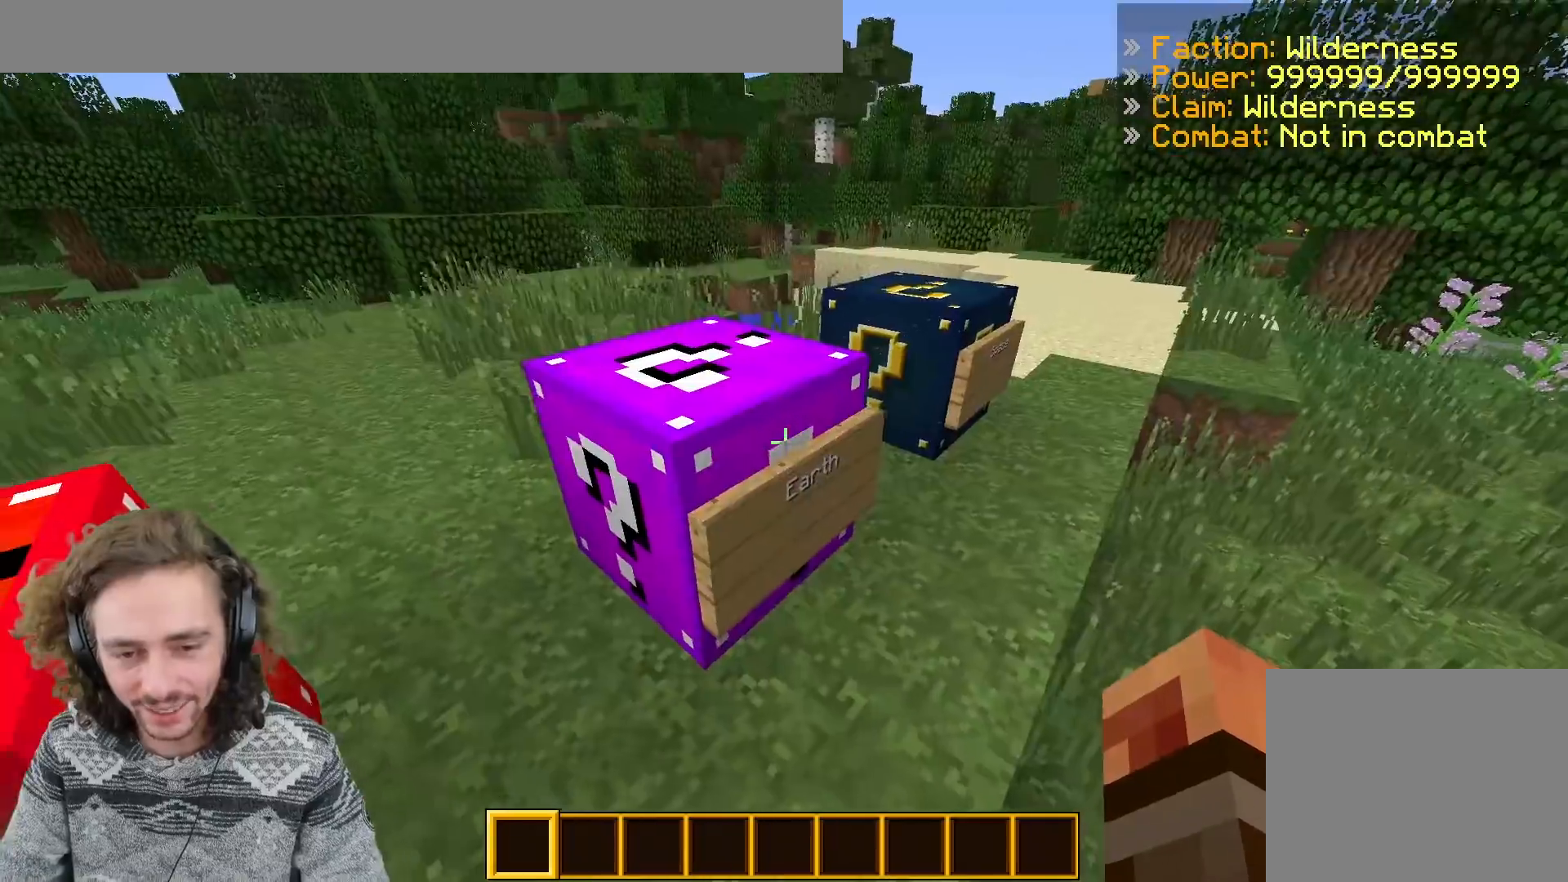
{"keys": [], "events": [[133, "q", "up"]]}
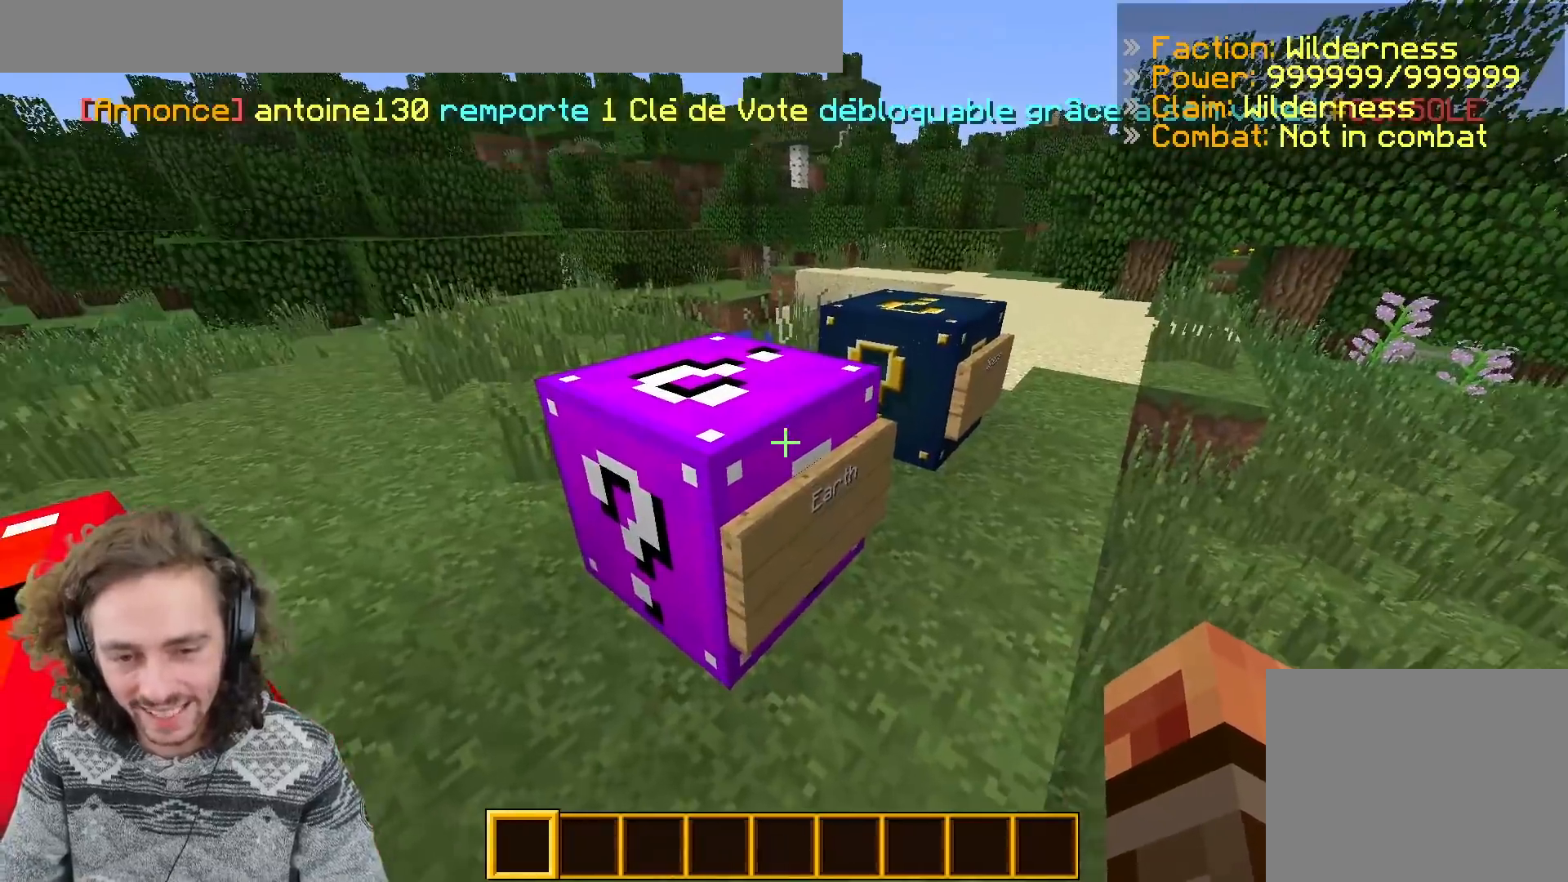
{"keys": [], "events": [[50, "d", "down"], [350, "d", "up"]]}
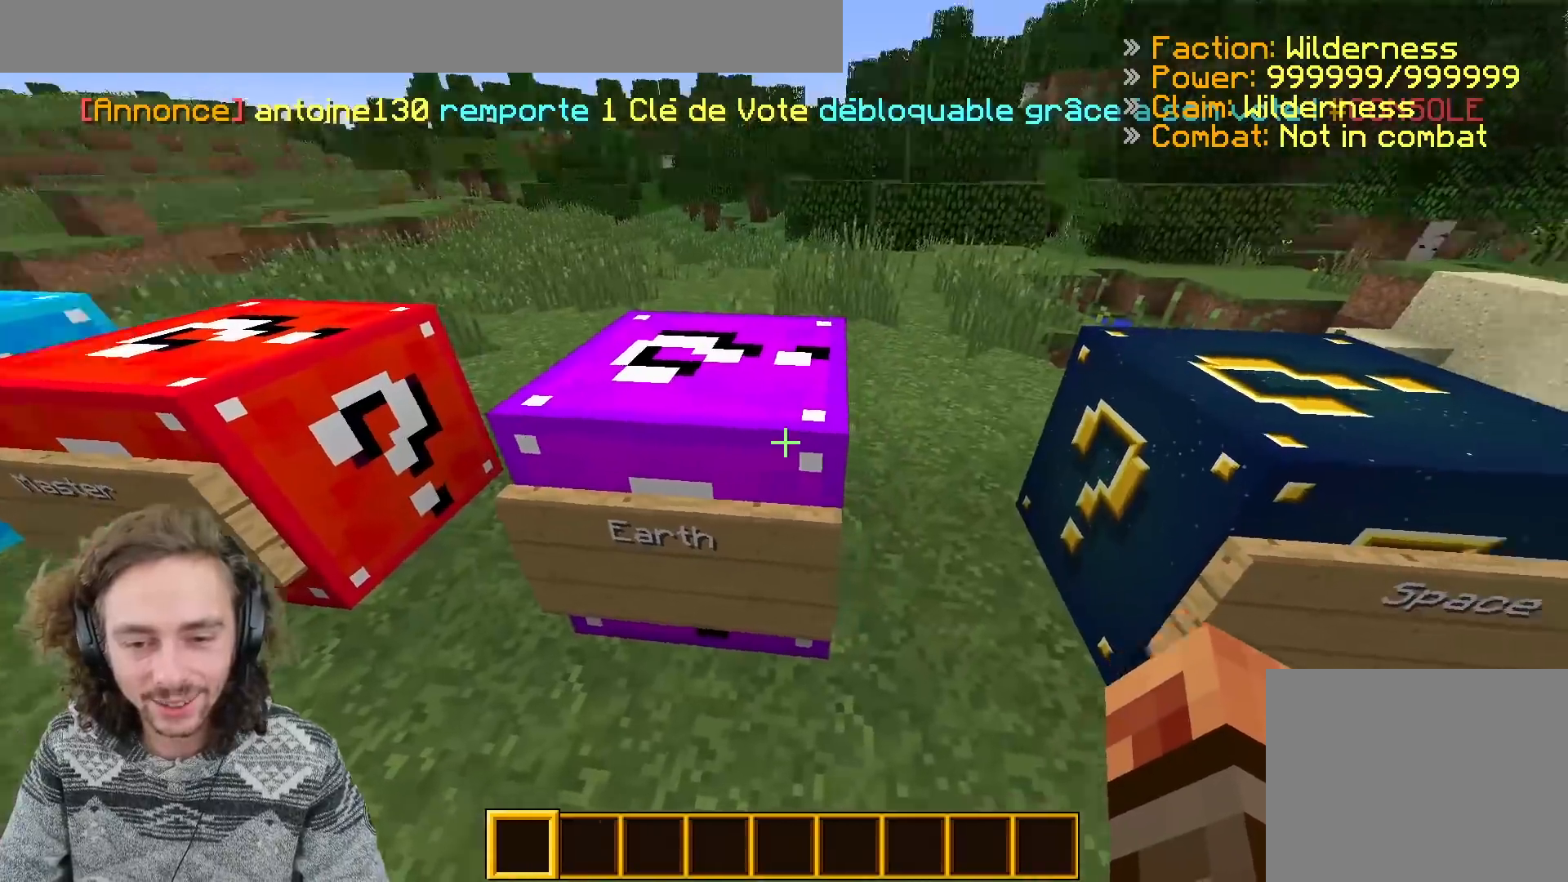
{"keys": ["d", "z"], "events": [[100, "d", "down"], [200, "z", "down"]]}
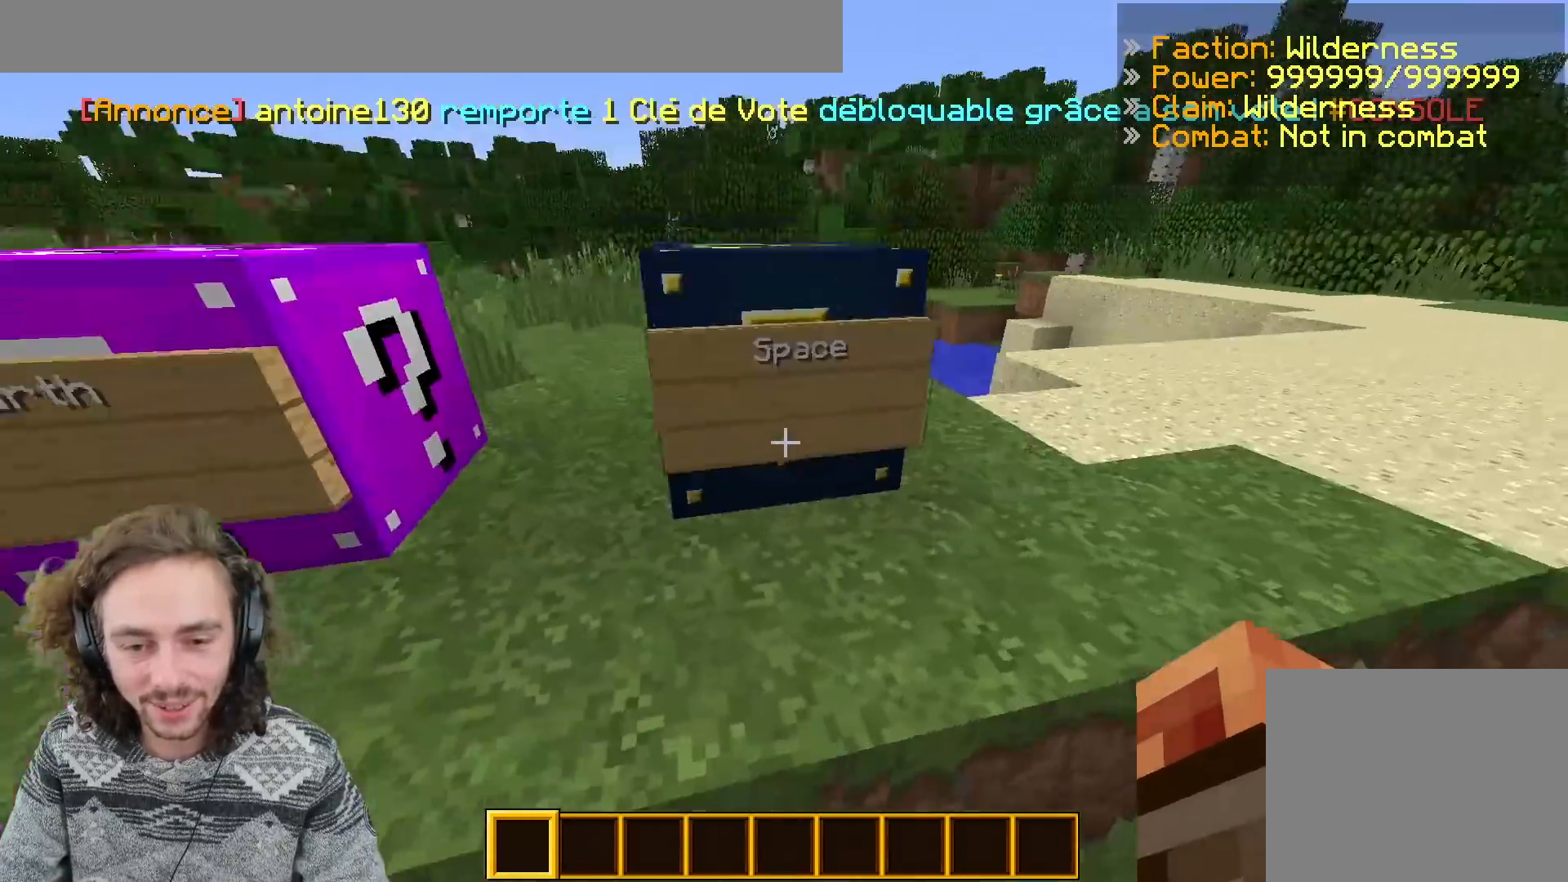
{"keys": [], "events": [[67, "z", "up"], [100, "d", "up"]]}
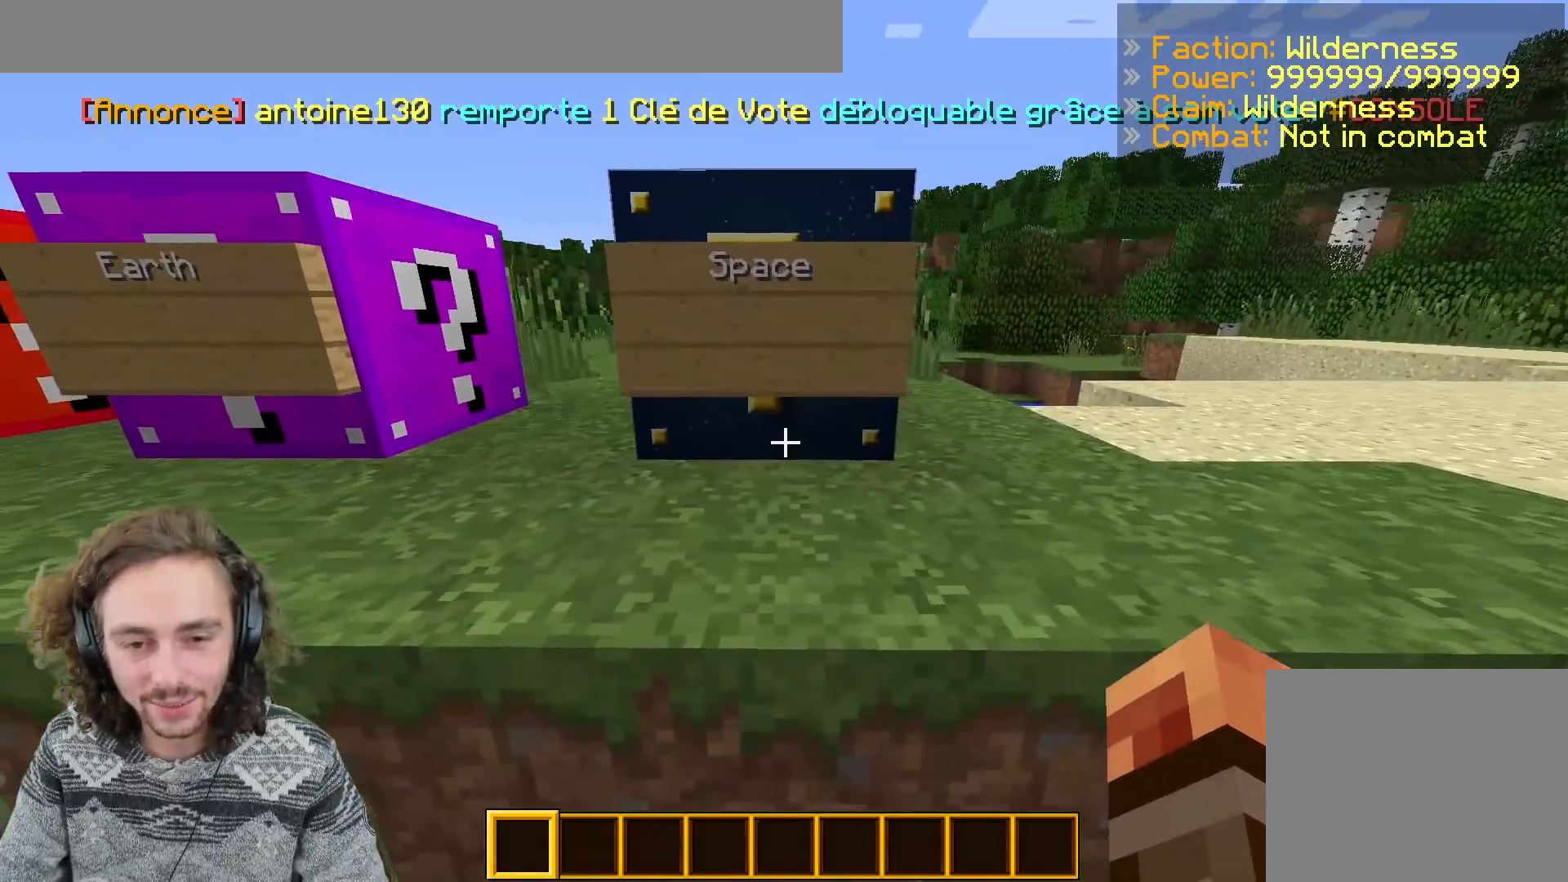
{"keys": ["d", "z"], "events": [[100, "z", "down"], [250, "d", "down"]]}
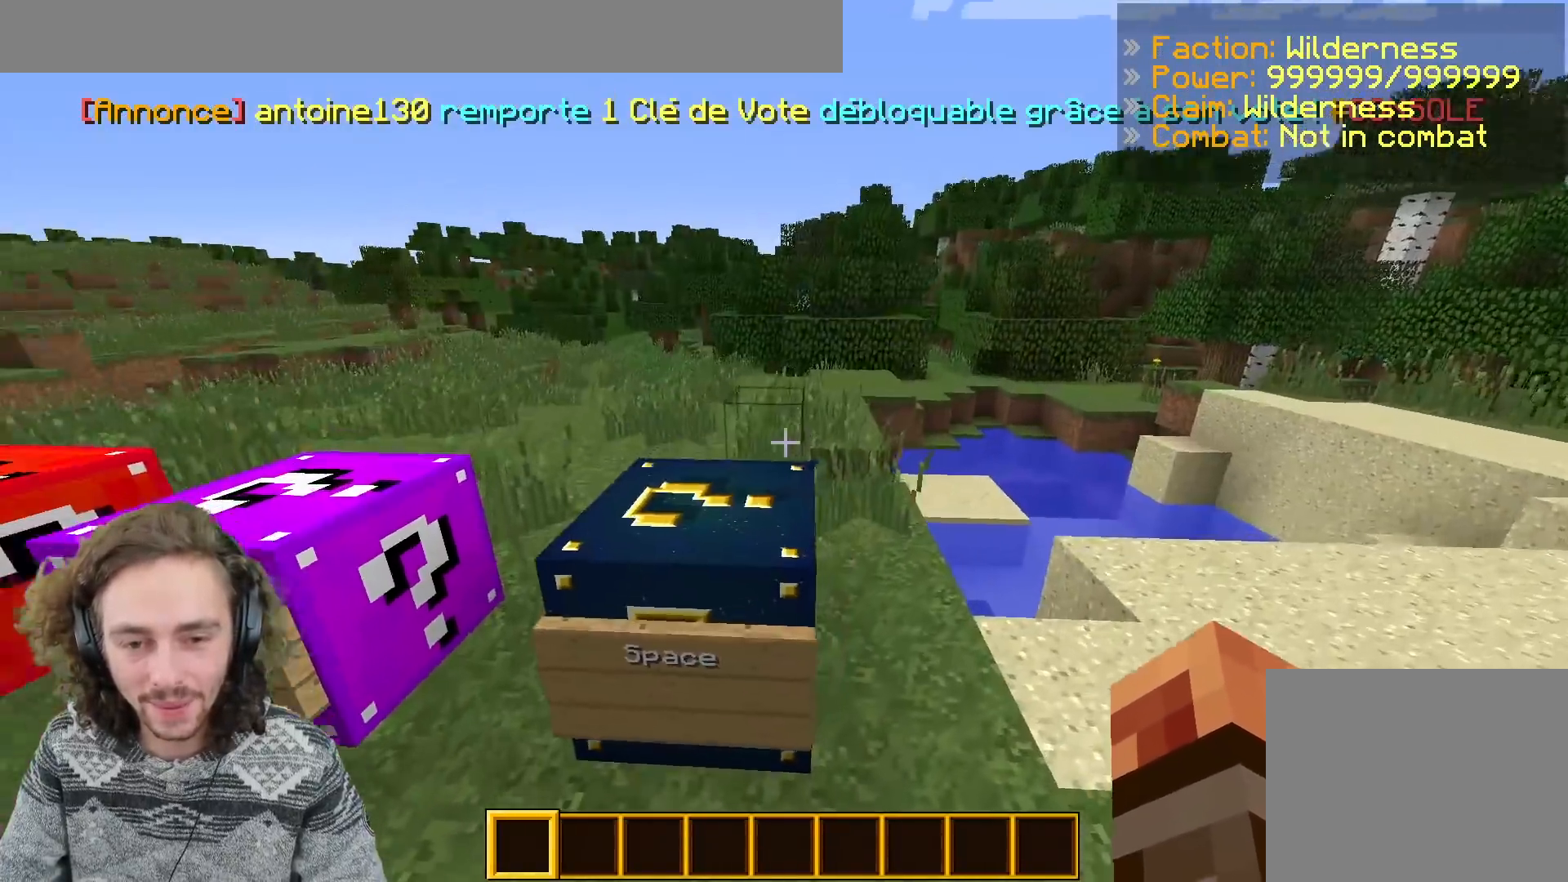
{"keys": ["d", "z"], "events": []}
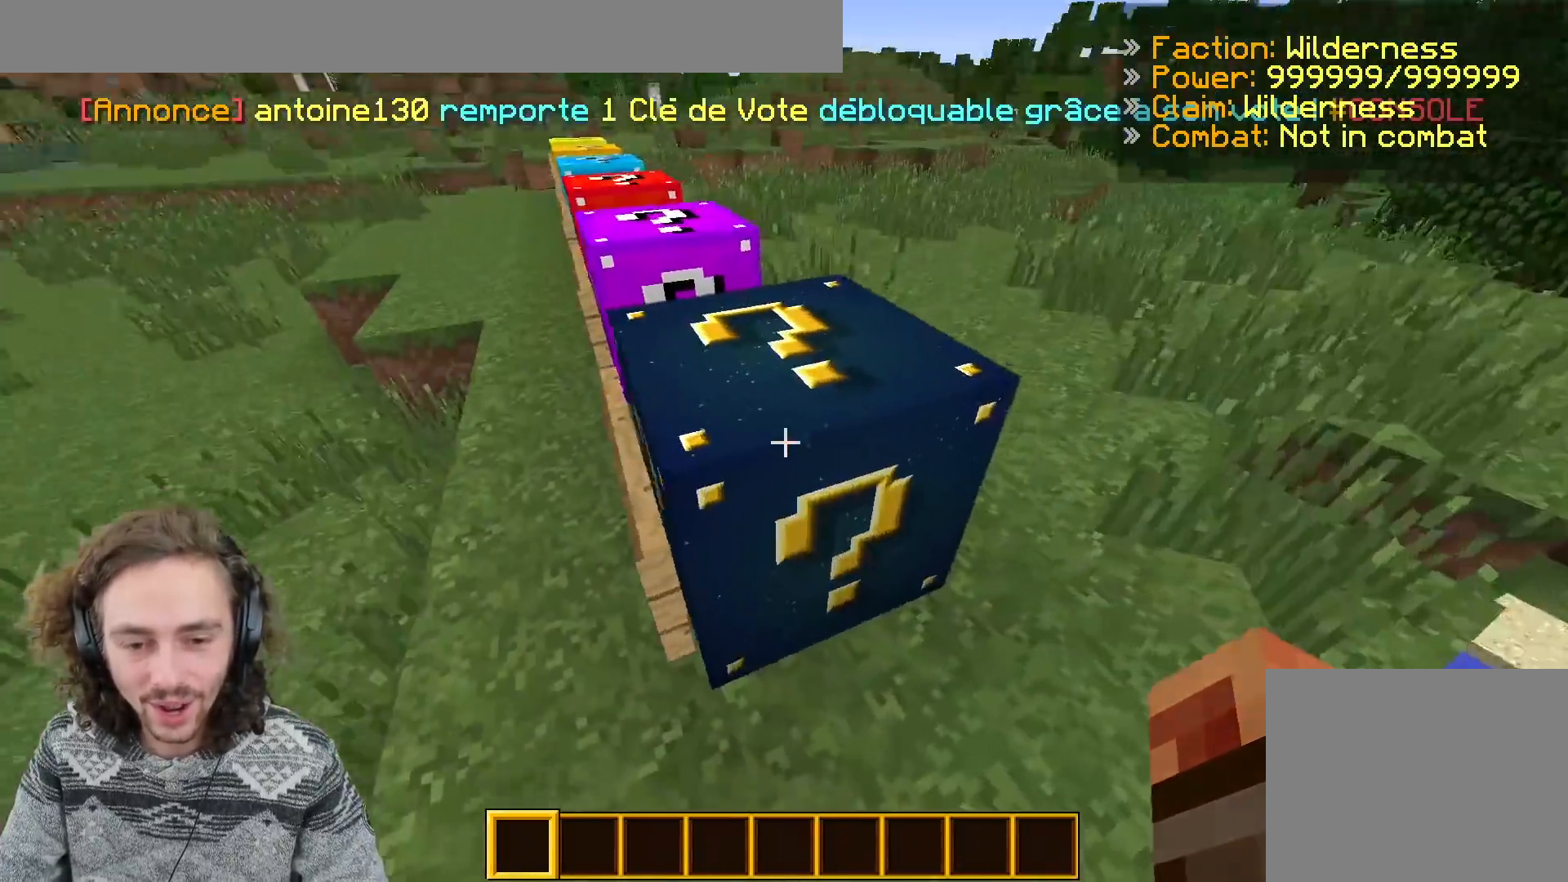
{"keys": ["d"], "events": [[33, "z", "up"]]}
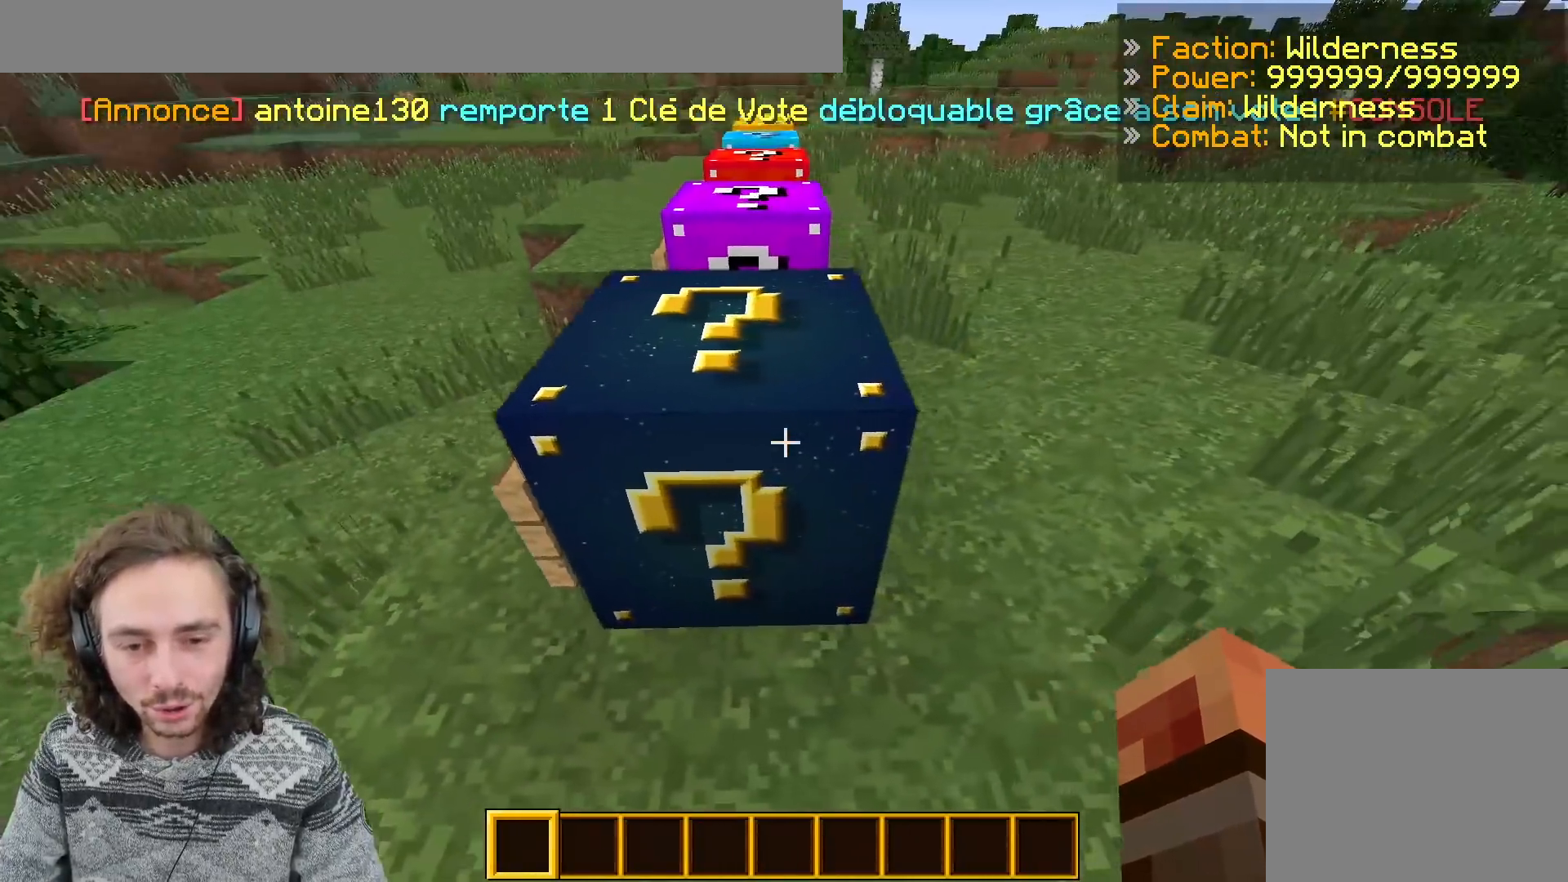
{"keys": ["d"], "events": []}
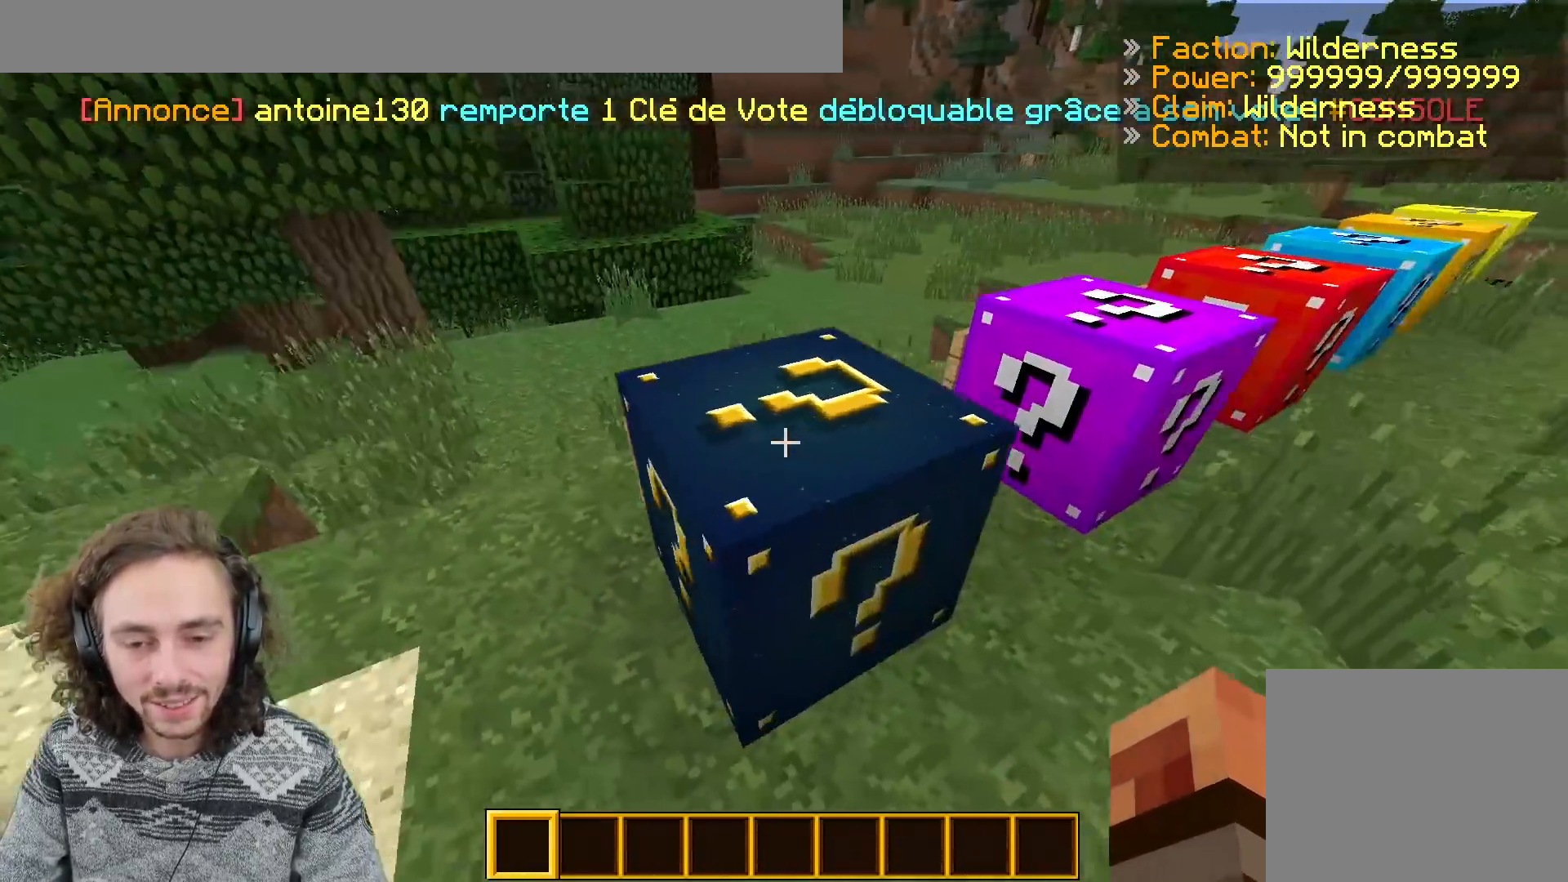
{"keys": ["q"], "events": [[300, "d", "up"], [417, "q", "down"]]}
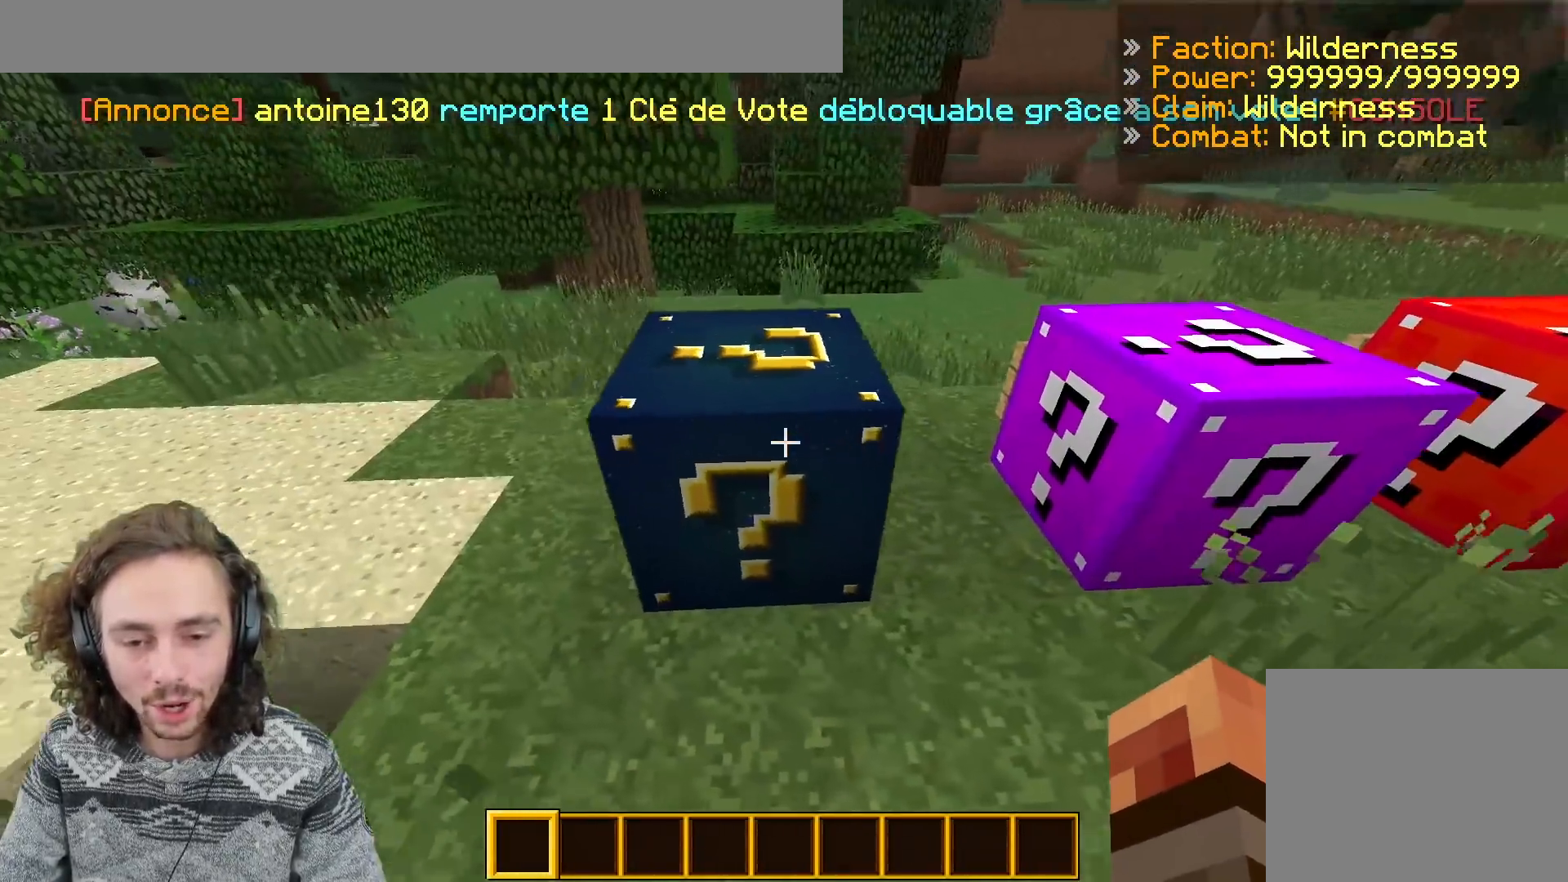
{"keys": ["q"], "events": [[100, "z", "down"], [350, "z", "up"]]}
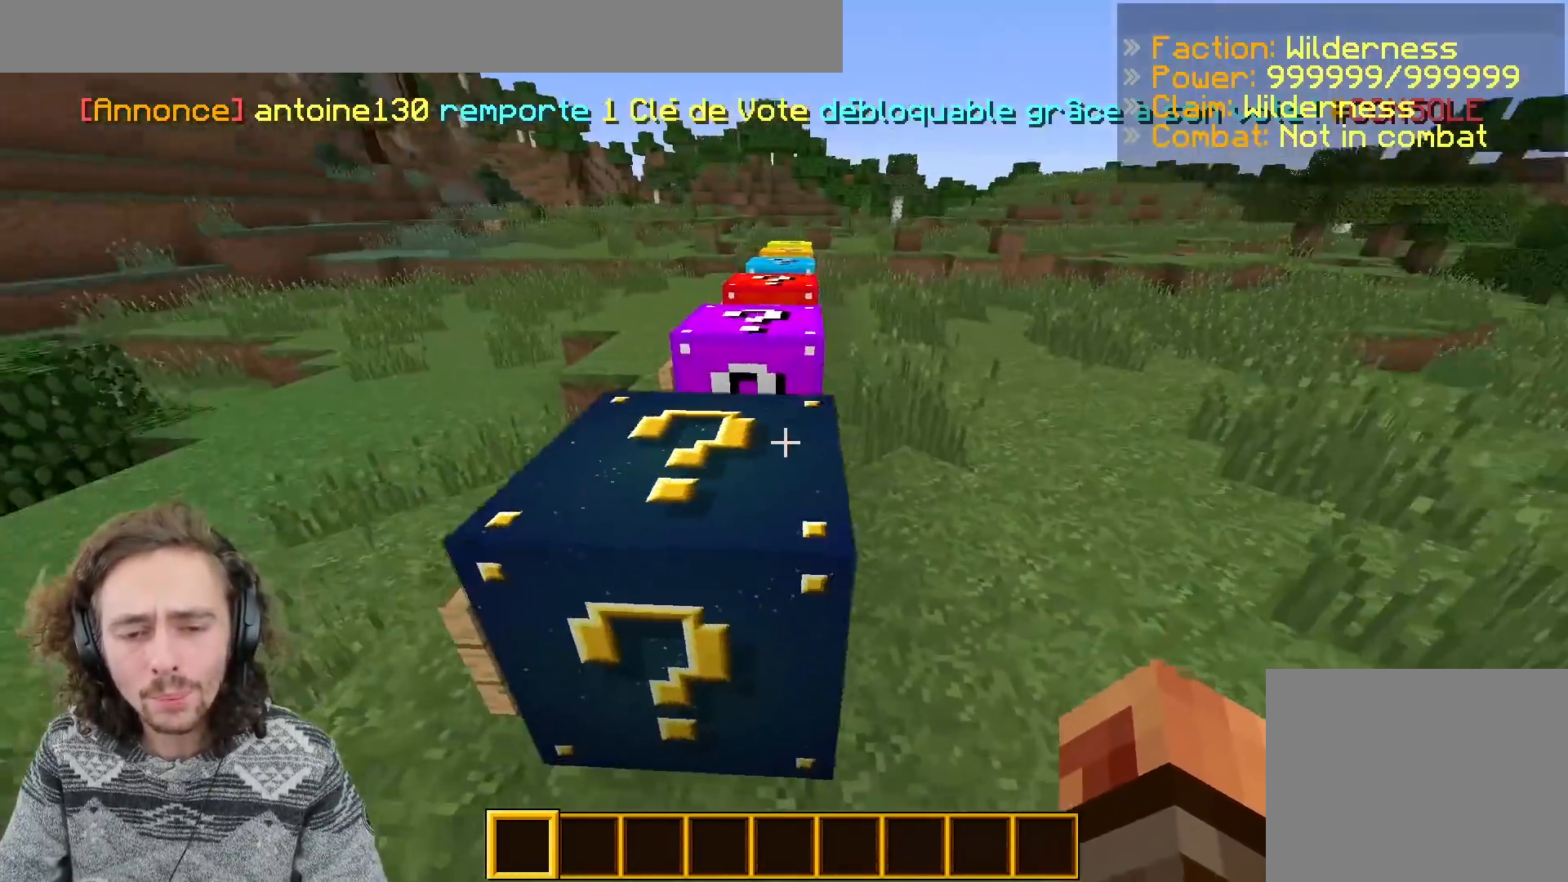
{"keys": [], "events": [[250, "s", "down"], [283, "q", "up"], [467, "s", "up"]]}
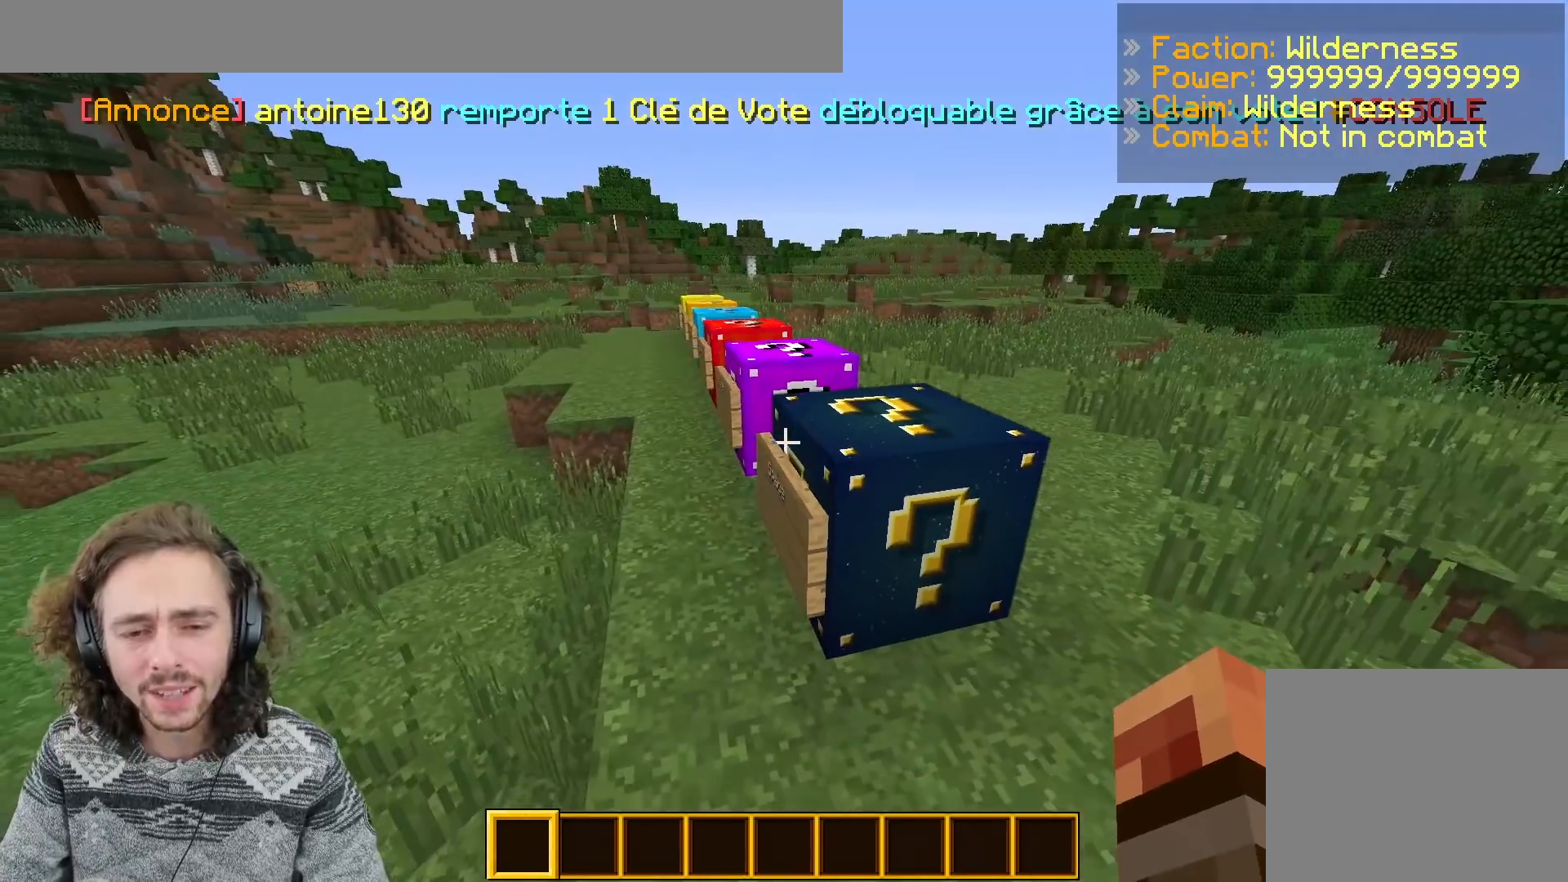
{"keys": ["q", "z"], "events": [[200, "z", "down"], [367, "q", "down"]]}
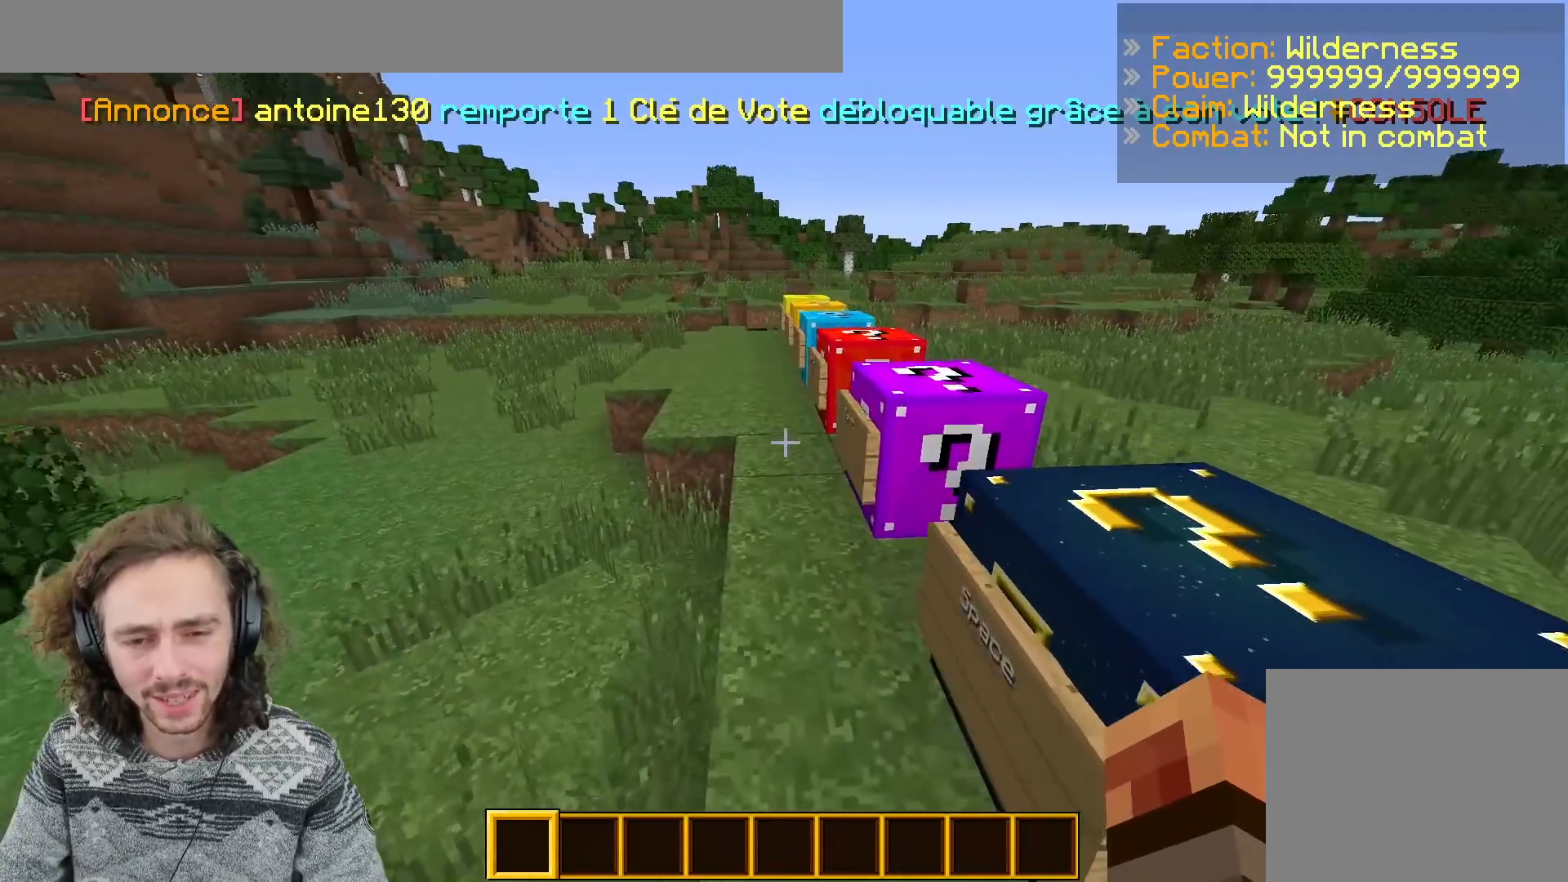
{"keys": ["z"], "events": [[50, "q", "up"]]}
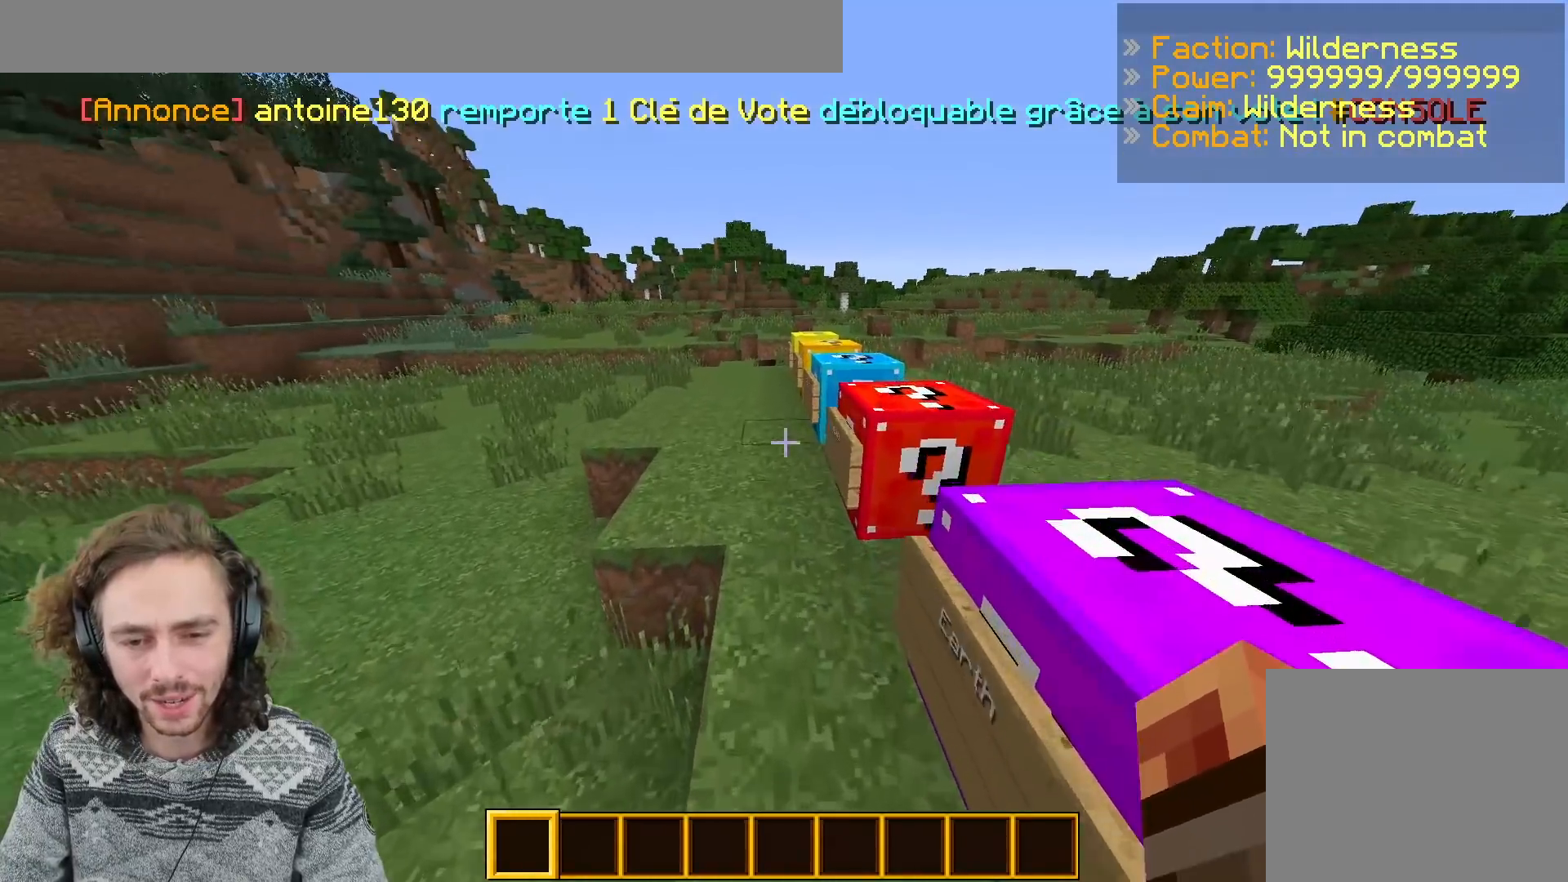
{"keys": ["d", "z"], "events": [[317, "d", "down"]]}
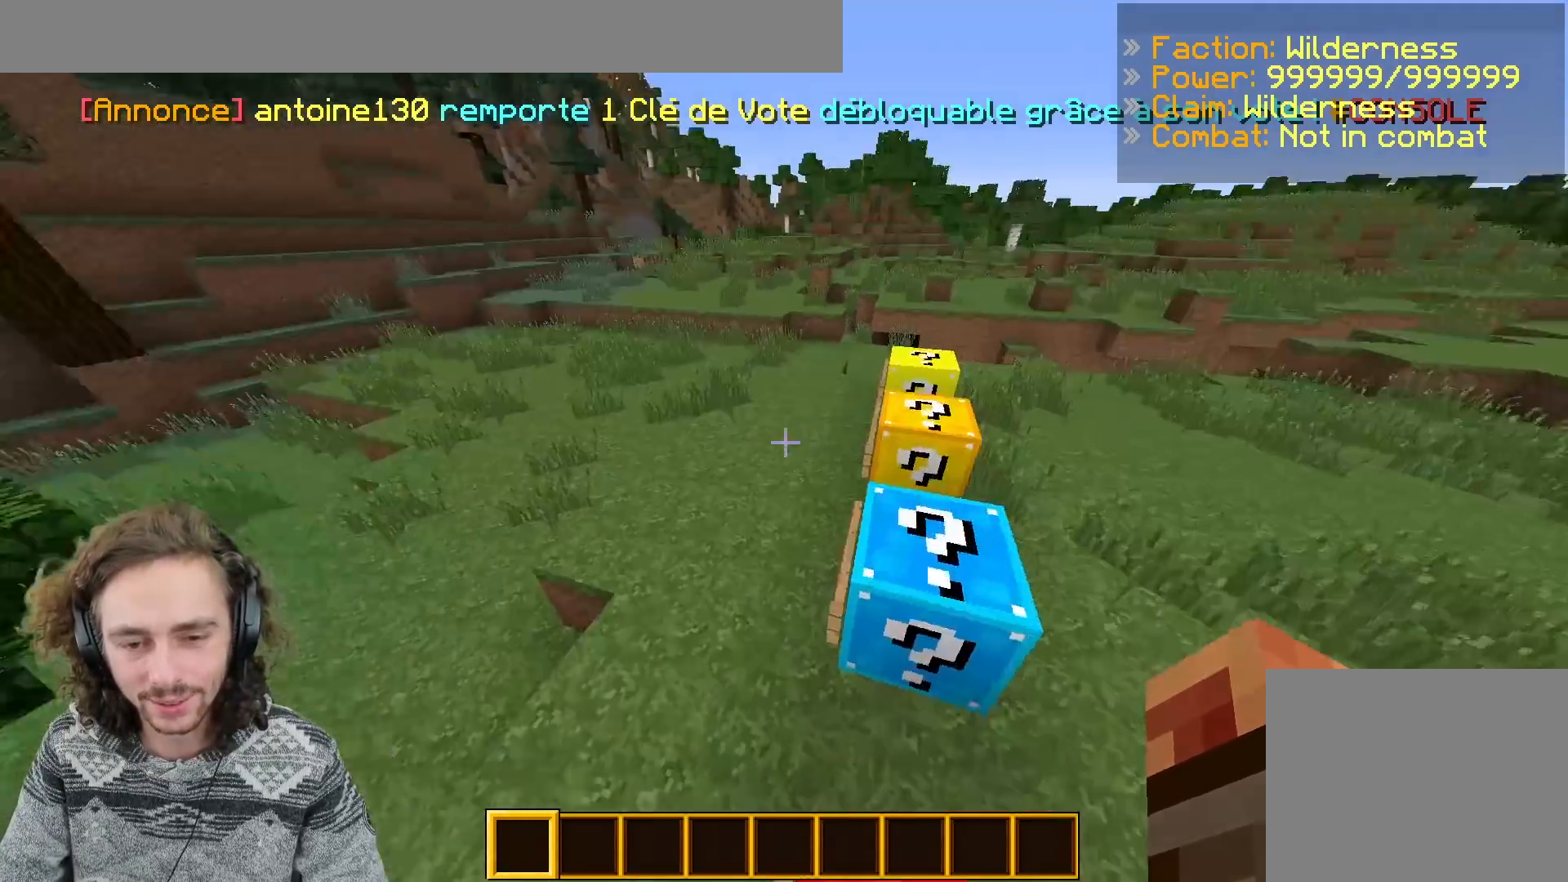
{"keys": ["d", "z"], "events": [[50, "d", "up"], [367, "d", "down"]]}
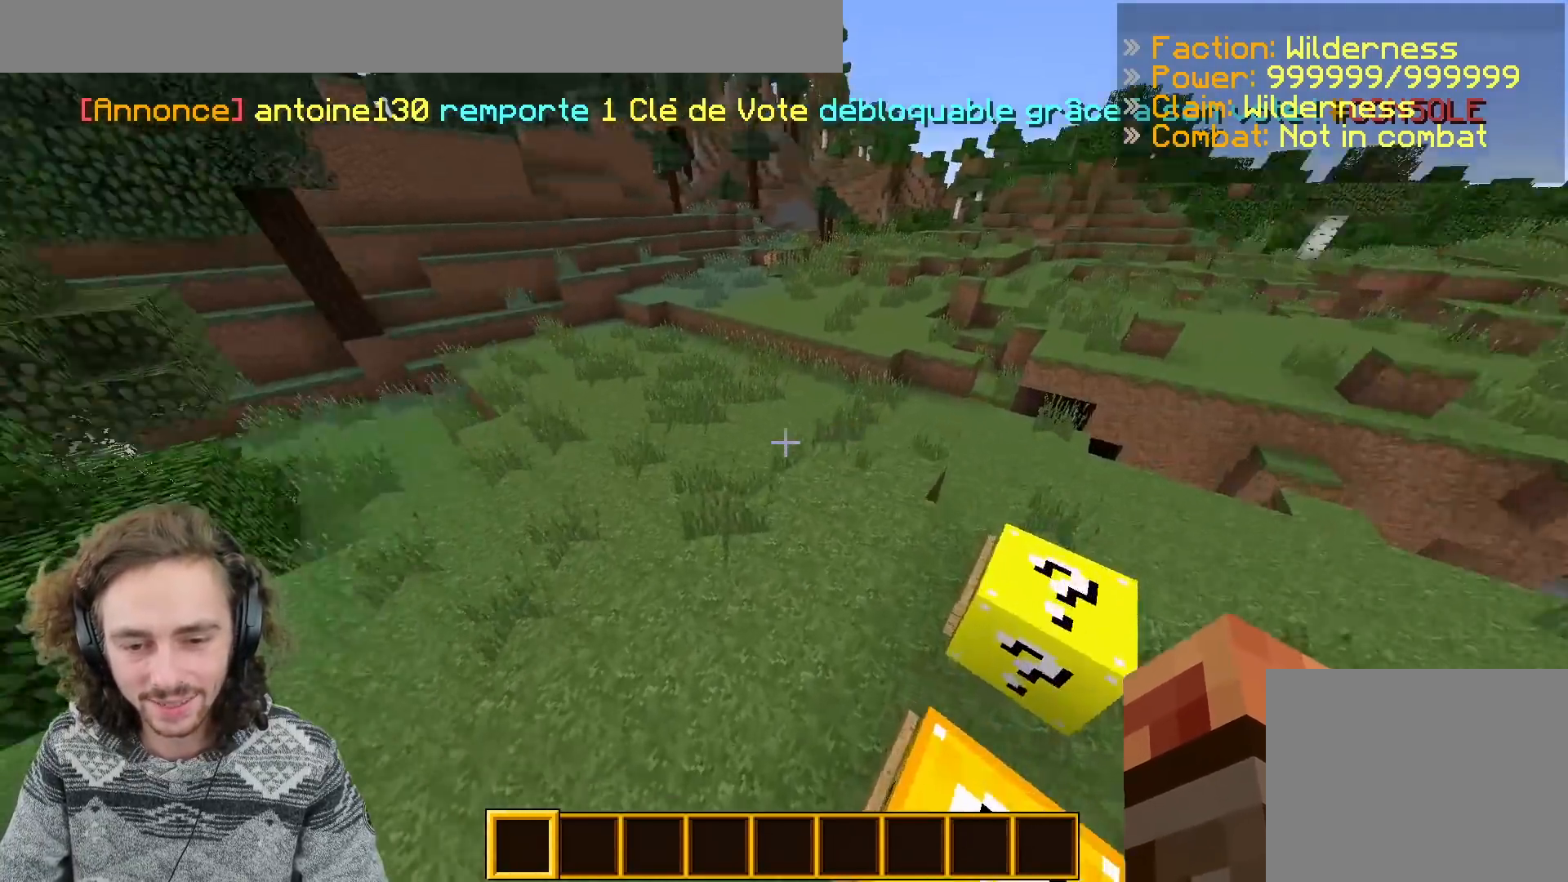
{"keys": ["z"], "events": [[150, "d", "up"]]}
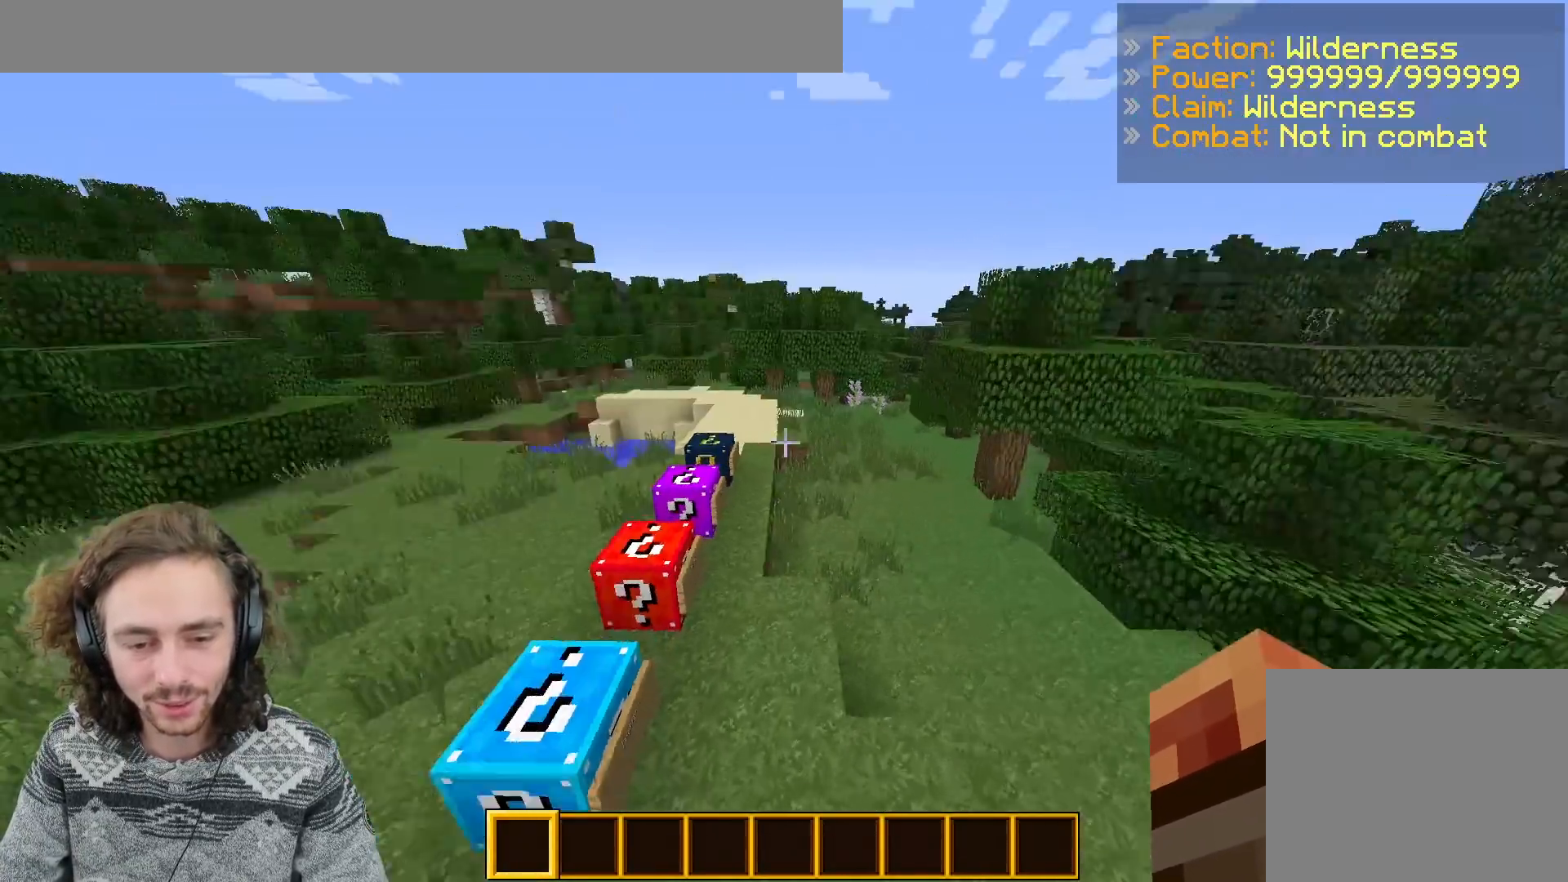
{"keys": []}